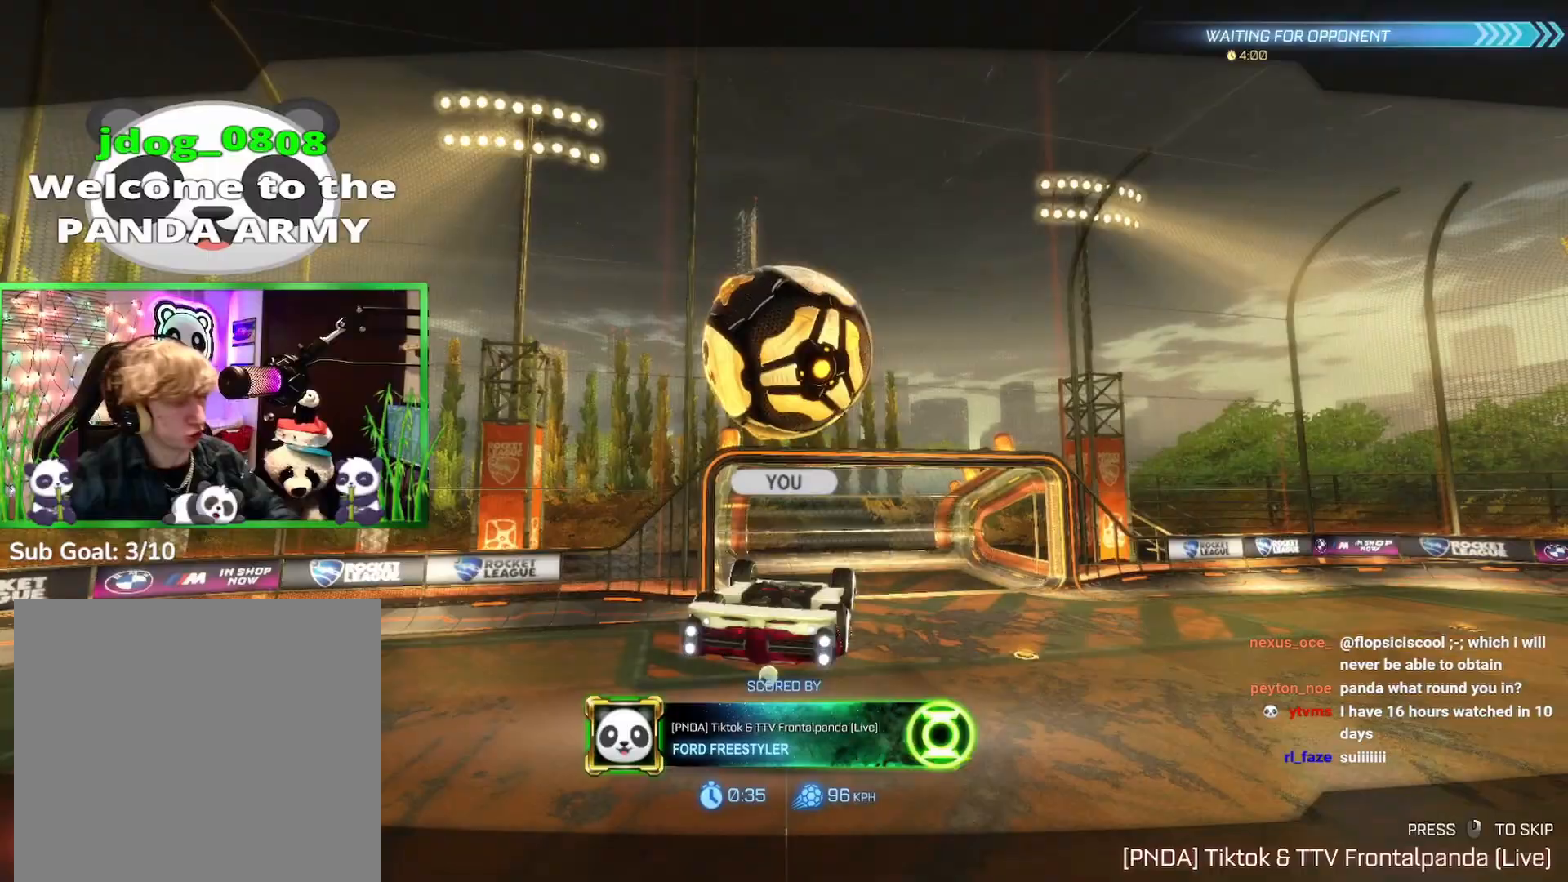
Gameplay with a controller (Xbox layout); each line is a JSON object with the inputs held at the frame after it. "events" lists button and stick changes between this image and that frame as [ms after this image, input, new state], when the widget could be followed in between. Not read: right_stick.
{"buttons": [], "left_stick": "center", "events": []}
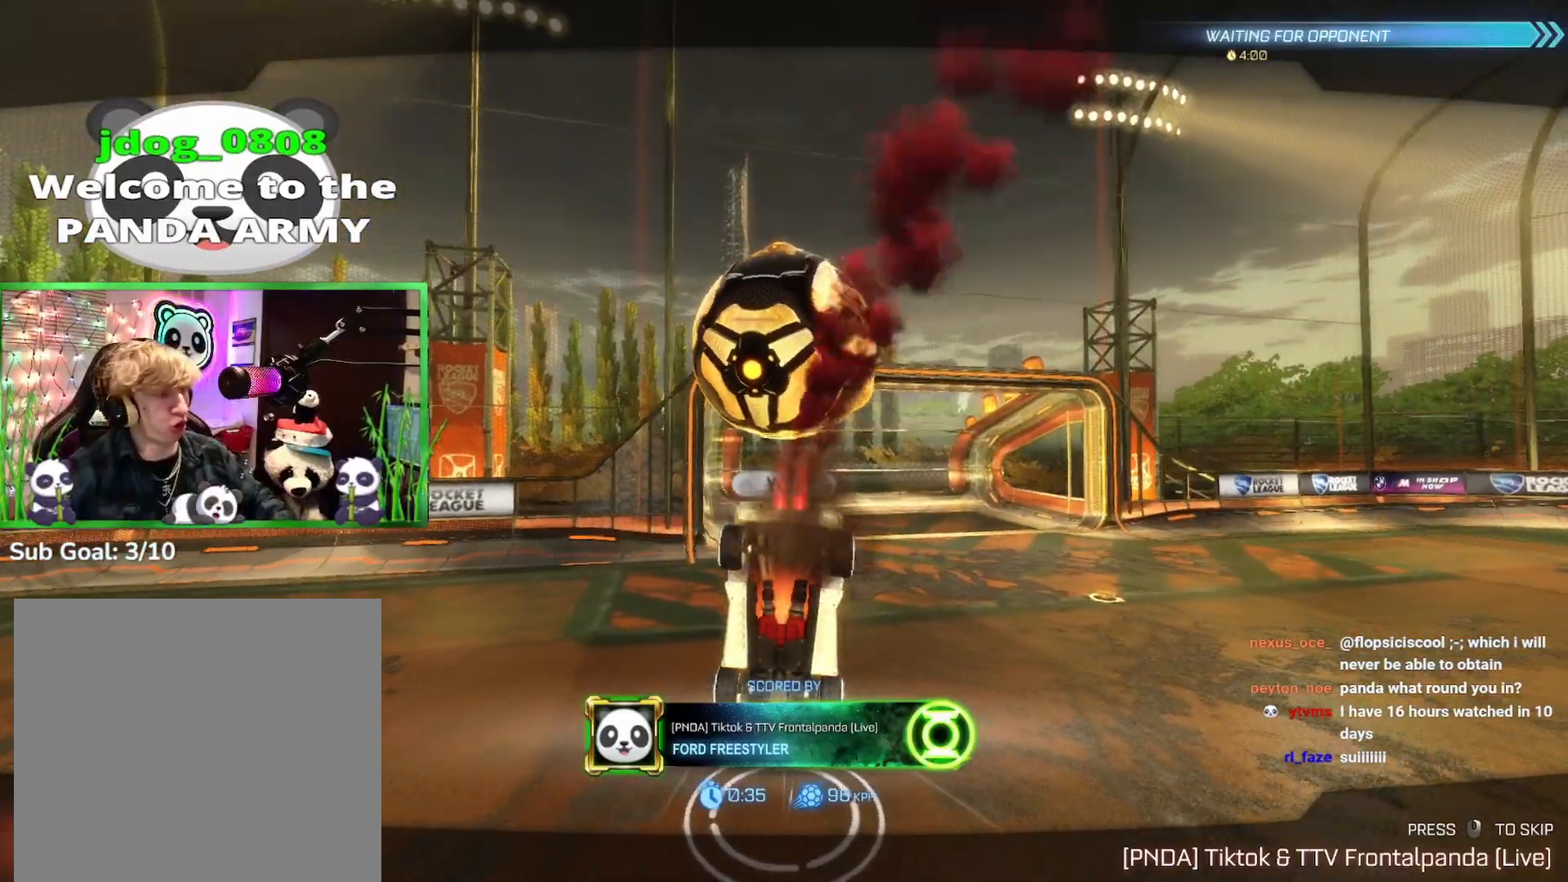
{"buttons": [], "left_stick": "center", "events": []}
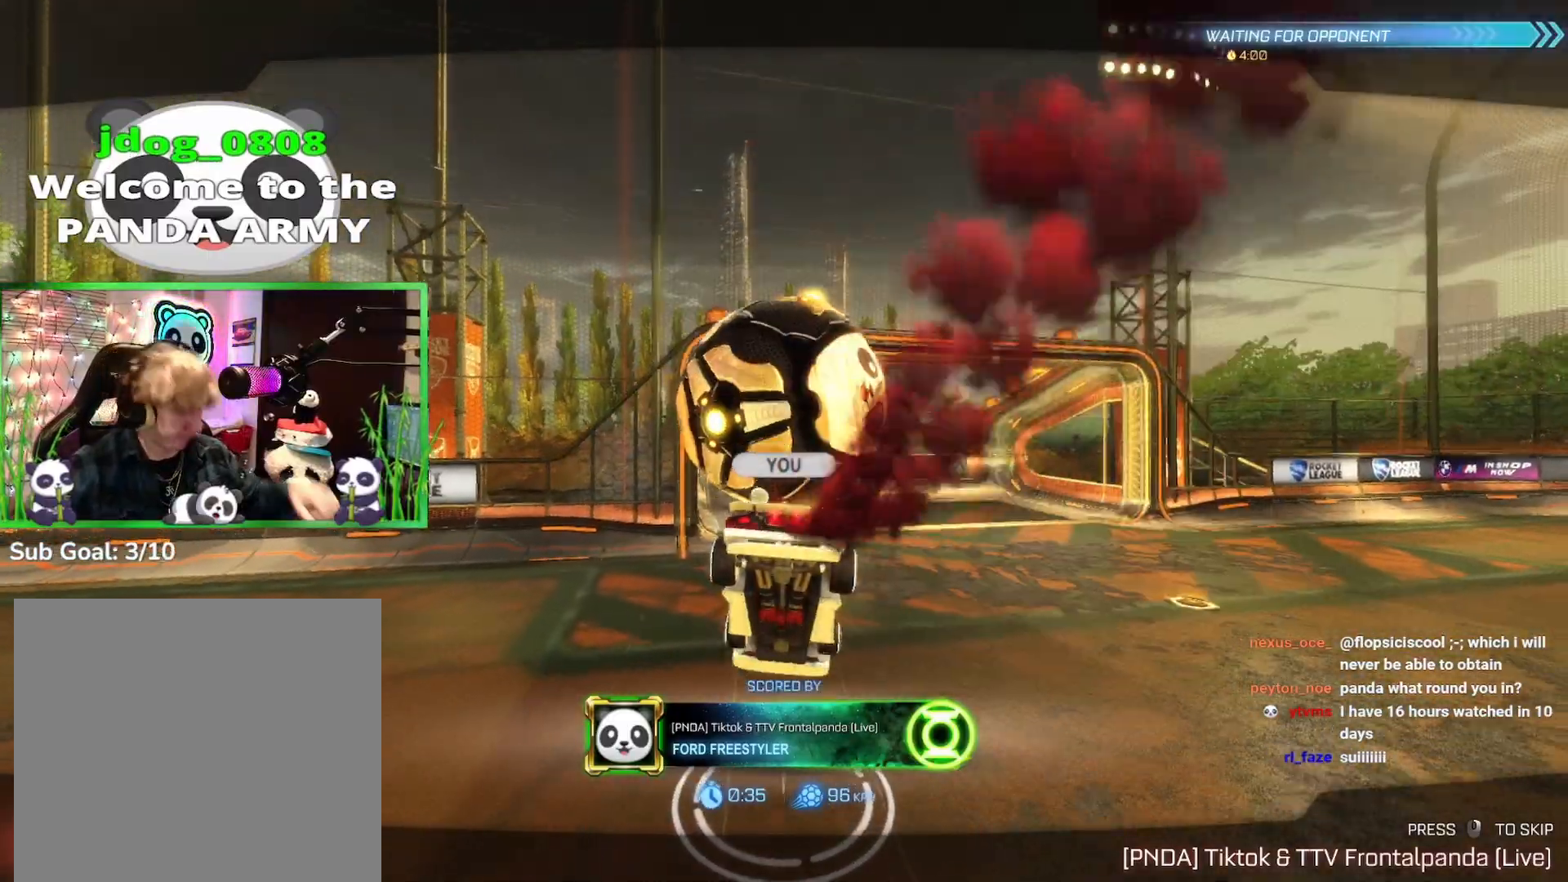
{"buttons": [], "left_stick": "center", "events": []}
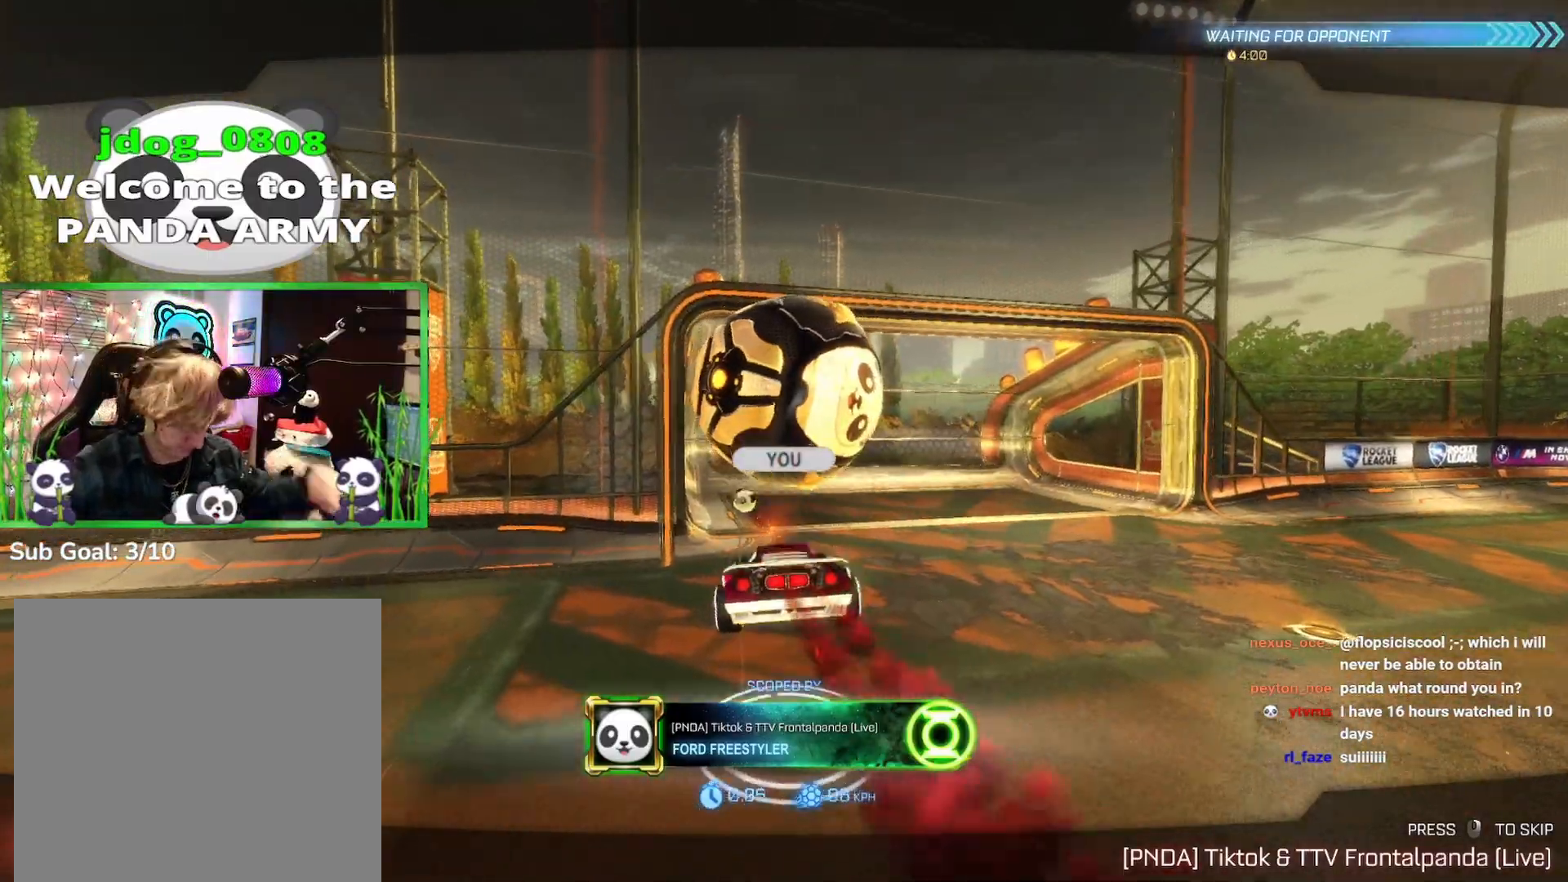
{"buttons": ["B", "X"], "left_stick": "center", "events": [[33, "X", "down"], [50, "B", "down"], [183, "left_stick", "up-left"], [300, "left_stick", "down-left"], [433, "left_stick", "center"]]}
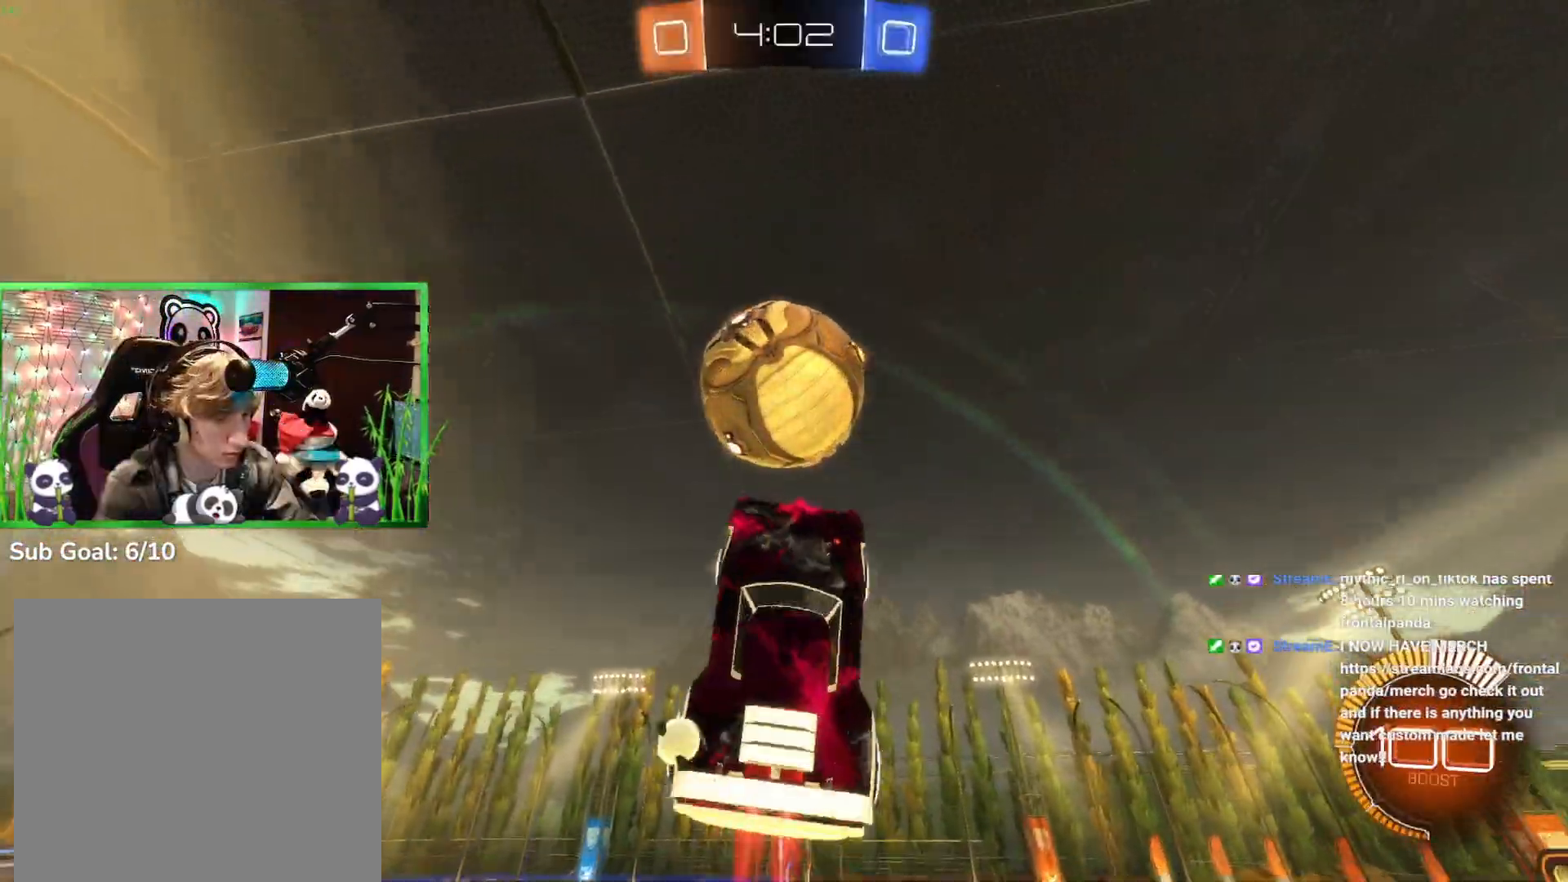
{"buttons": ["B"], "left_stick": "down", "events": [[50, "left_stick", "up-left"], [217, "left_stick", "down-left"], [250, "B", "up"], [367, "B", "down"], [383, "X", "up"], [433, "left_stick", "down"]]}
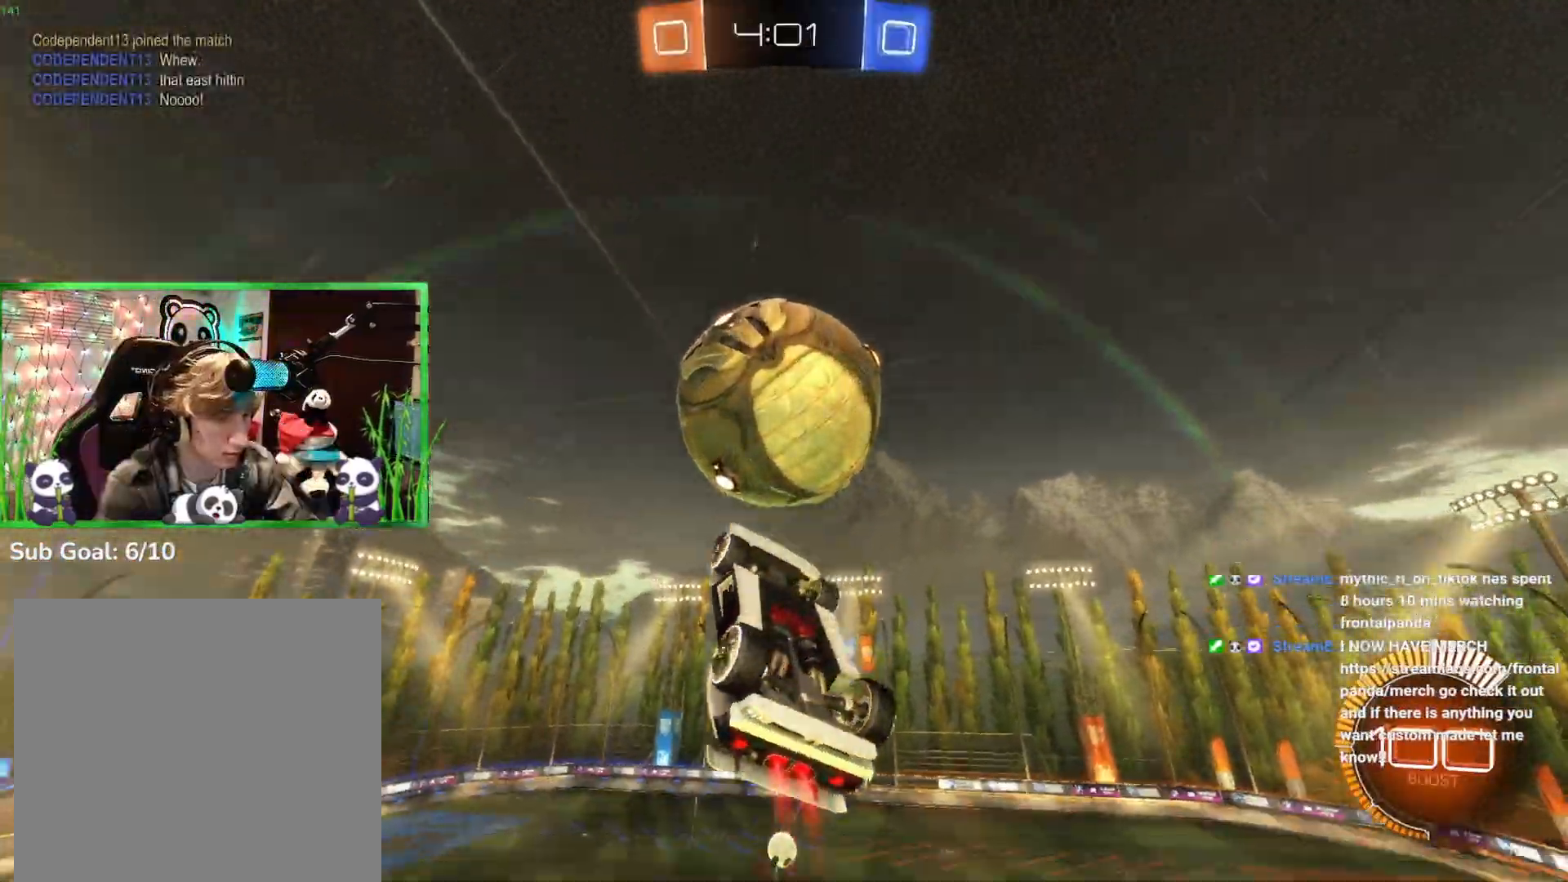
{"buttons": ["X"], "left_stick": "up-left", "events": [[200, "left_stick", "center"], [250, "B", "up"], [400, "X", "down"], [433, "left_stick", "up-left"]]}
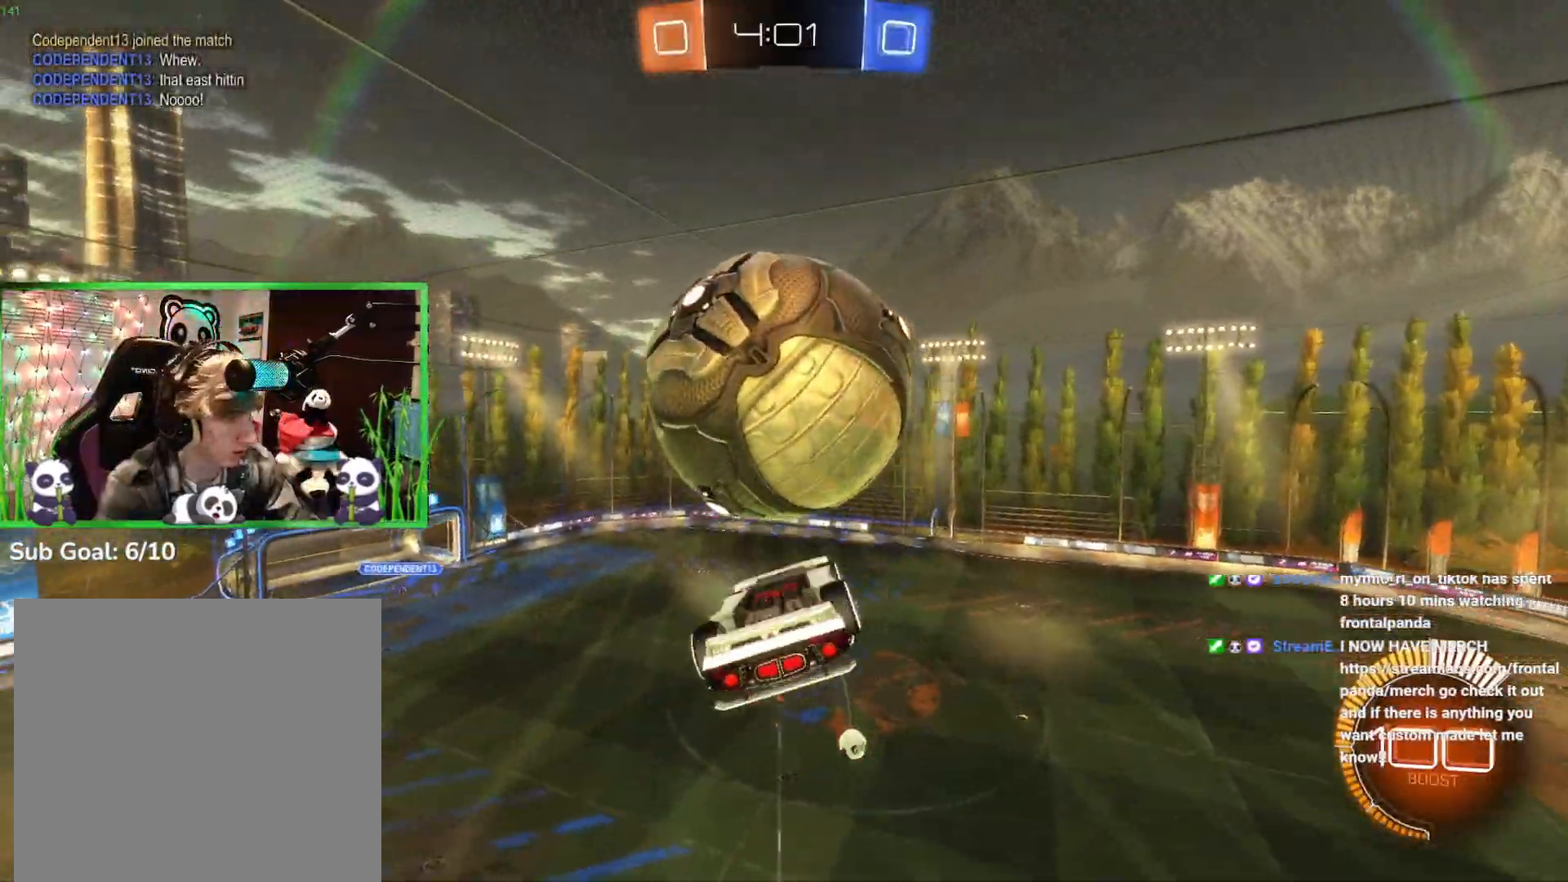
{"buttons": ["B"], "left_stick": "down", "events": [[133, "left_stick", "down-left"], [200, "B", "down"], [317, "B", "up"], [317, "left_stick", "down"], [350, "X", "up"], [433, "B", "down"]]}
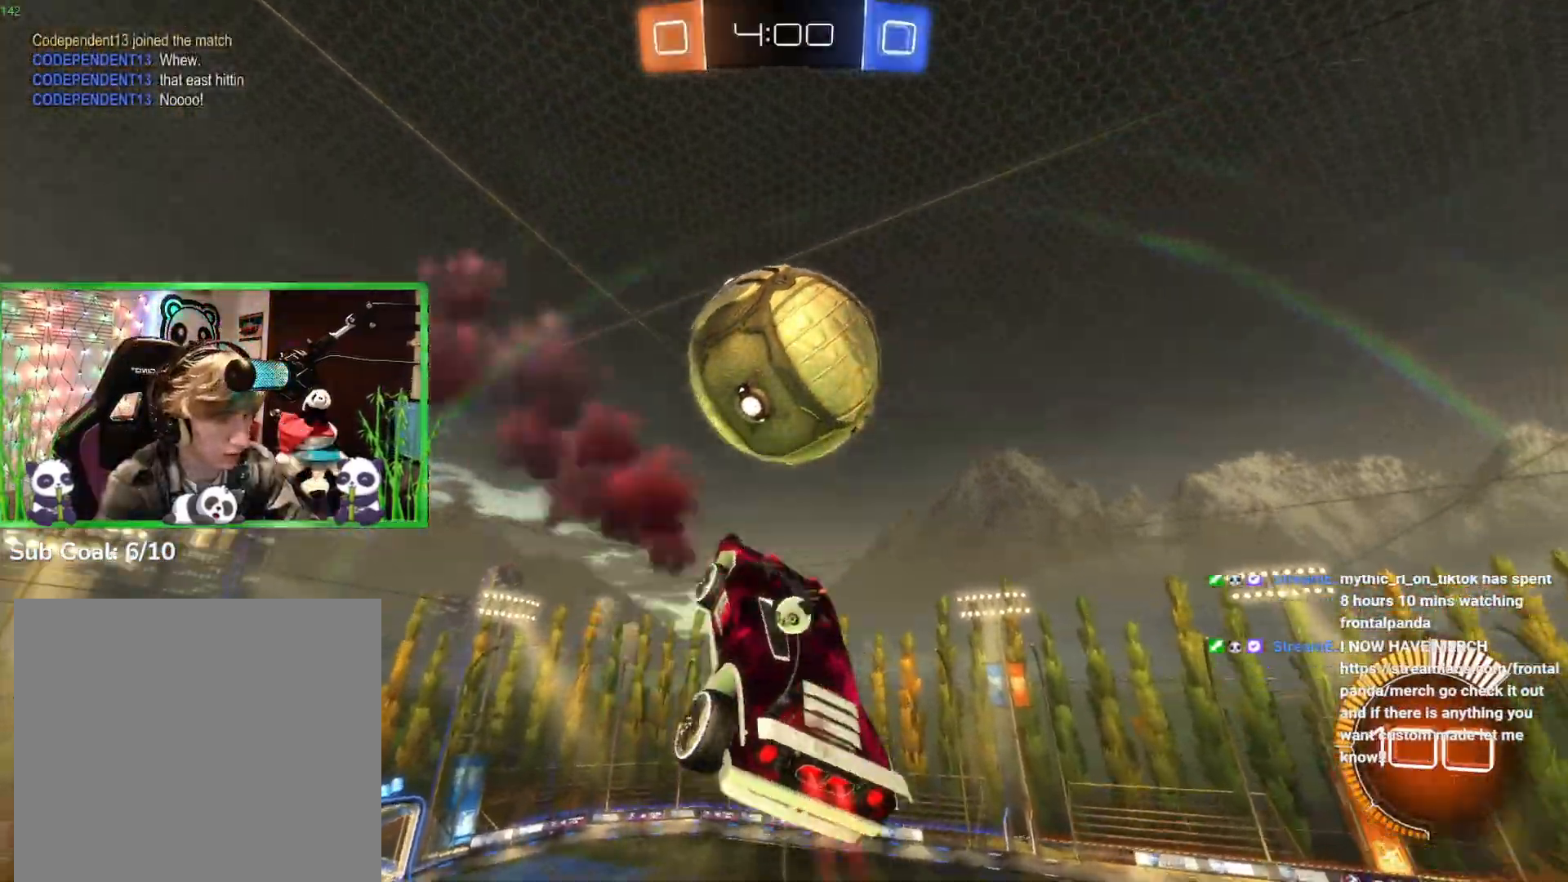
{"buttons": [], "left_stick": "down", "events": [[467, "B", "up"]]}
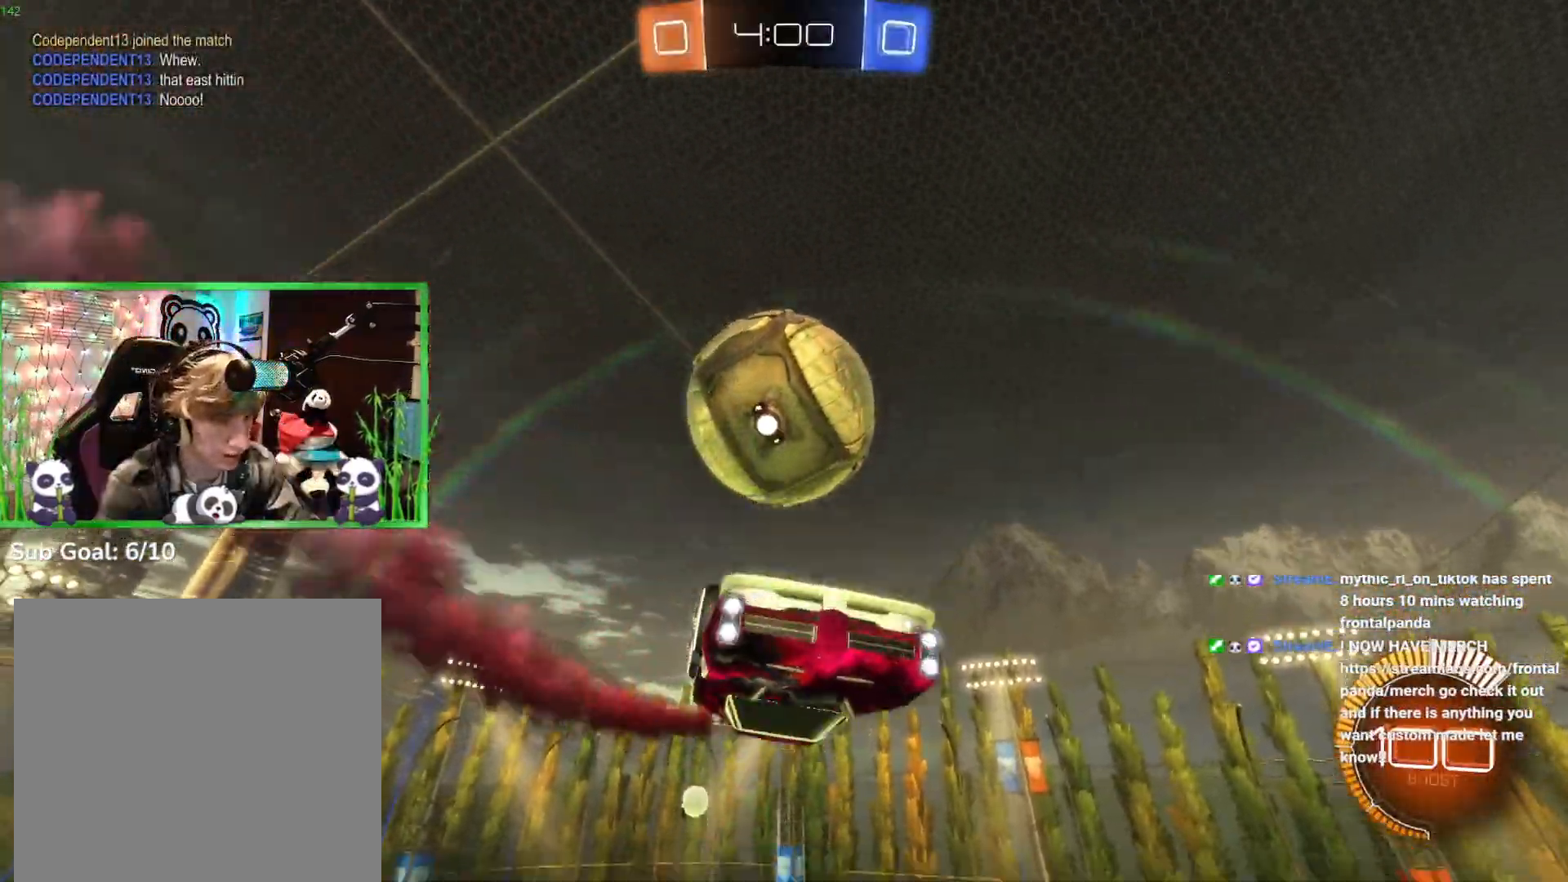
{"buttons": ["B"], "left_stick": "center", "events": [[100, "A", "down"], [100, "B", "down"], [200, "left_stick", "up-right"], [283, "A", "up"], [367, "left_stick", "center"]]}
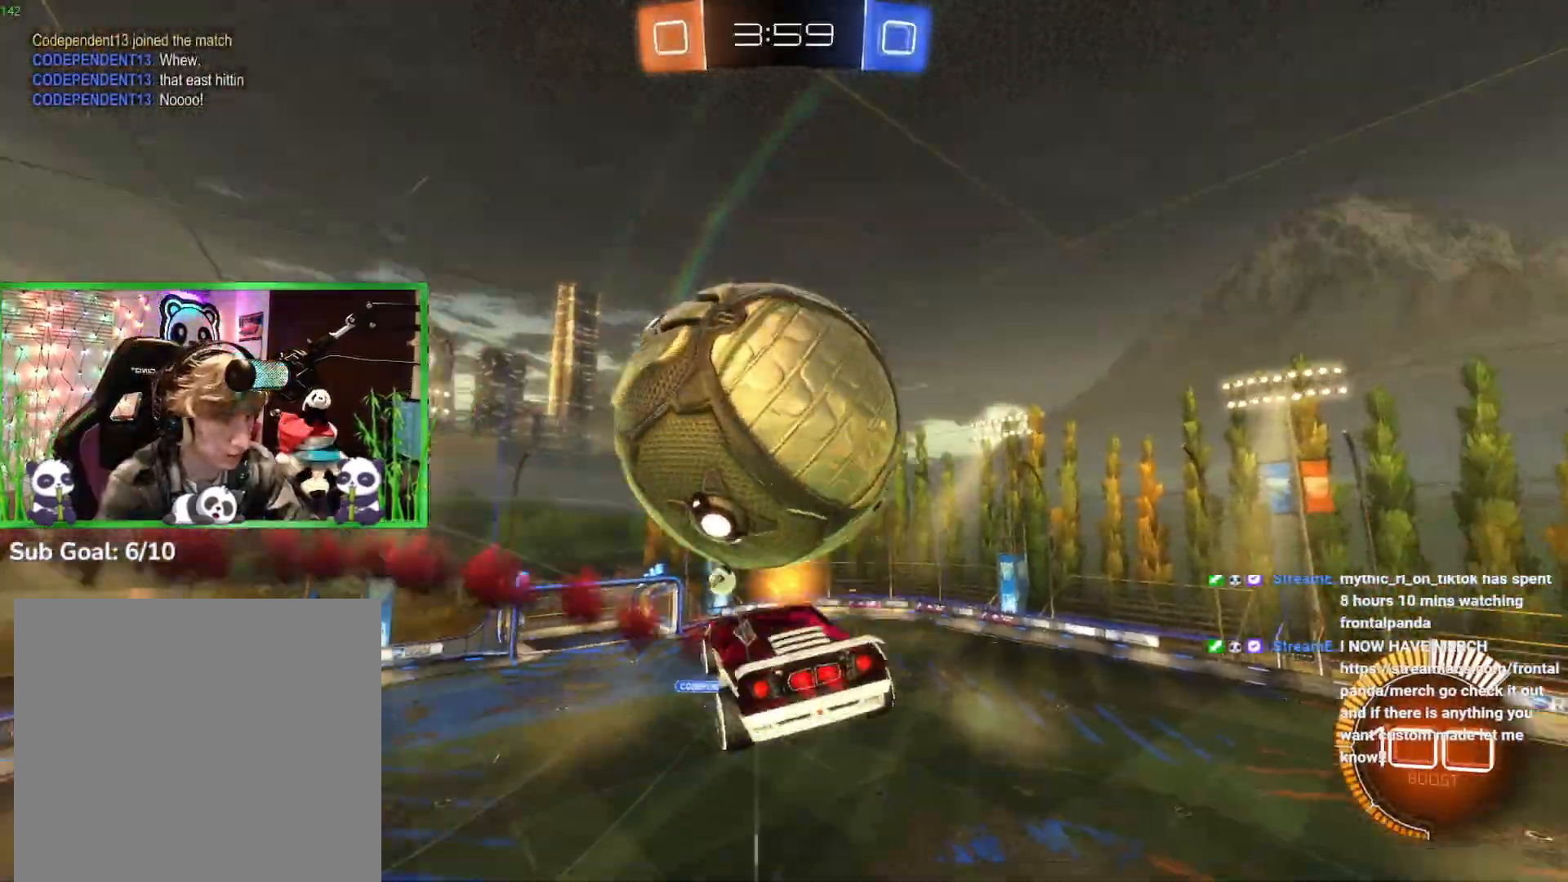
{"buttons": ["B", "X"], "left_stick": "up-left", "events": [[83, "X", "down"], [117, "left_stick", "up-left"]]}
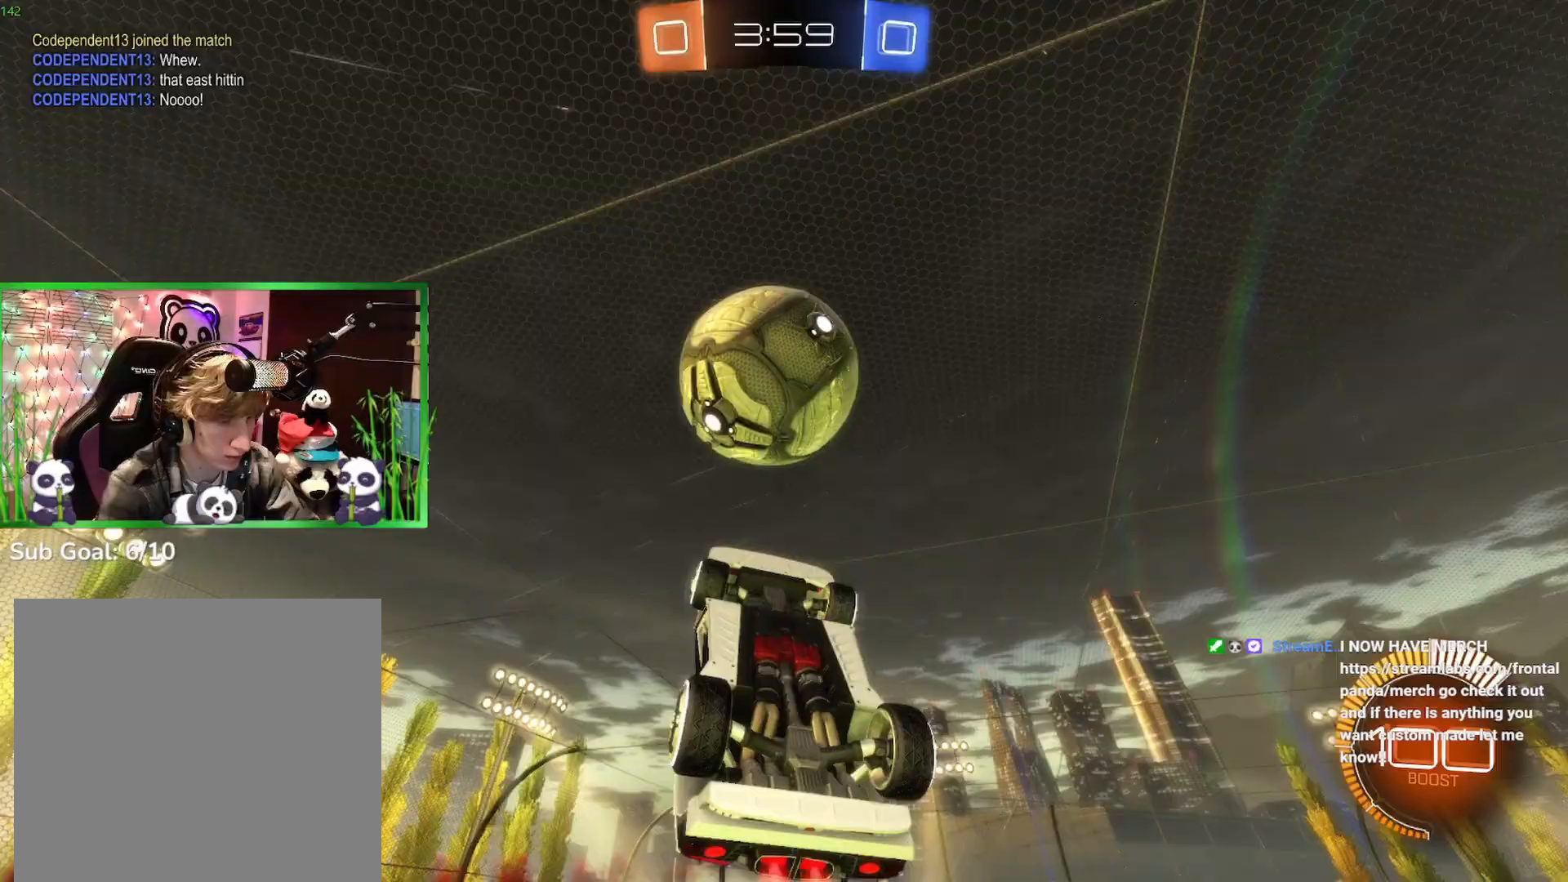
{"buttons": ["B", "X"], "left_stick": "up-left", "events": []}
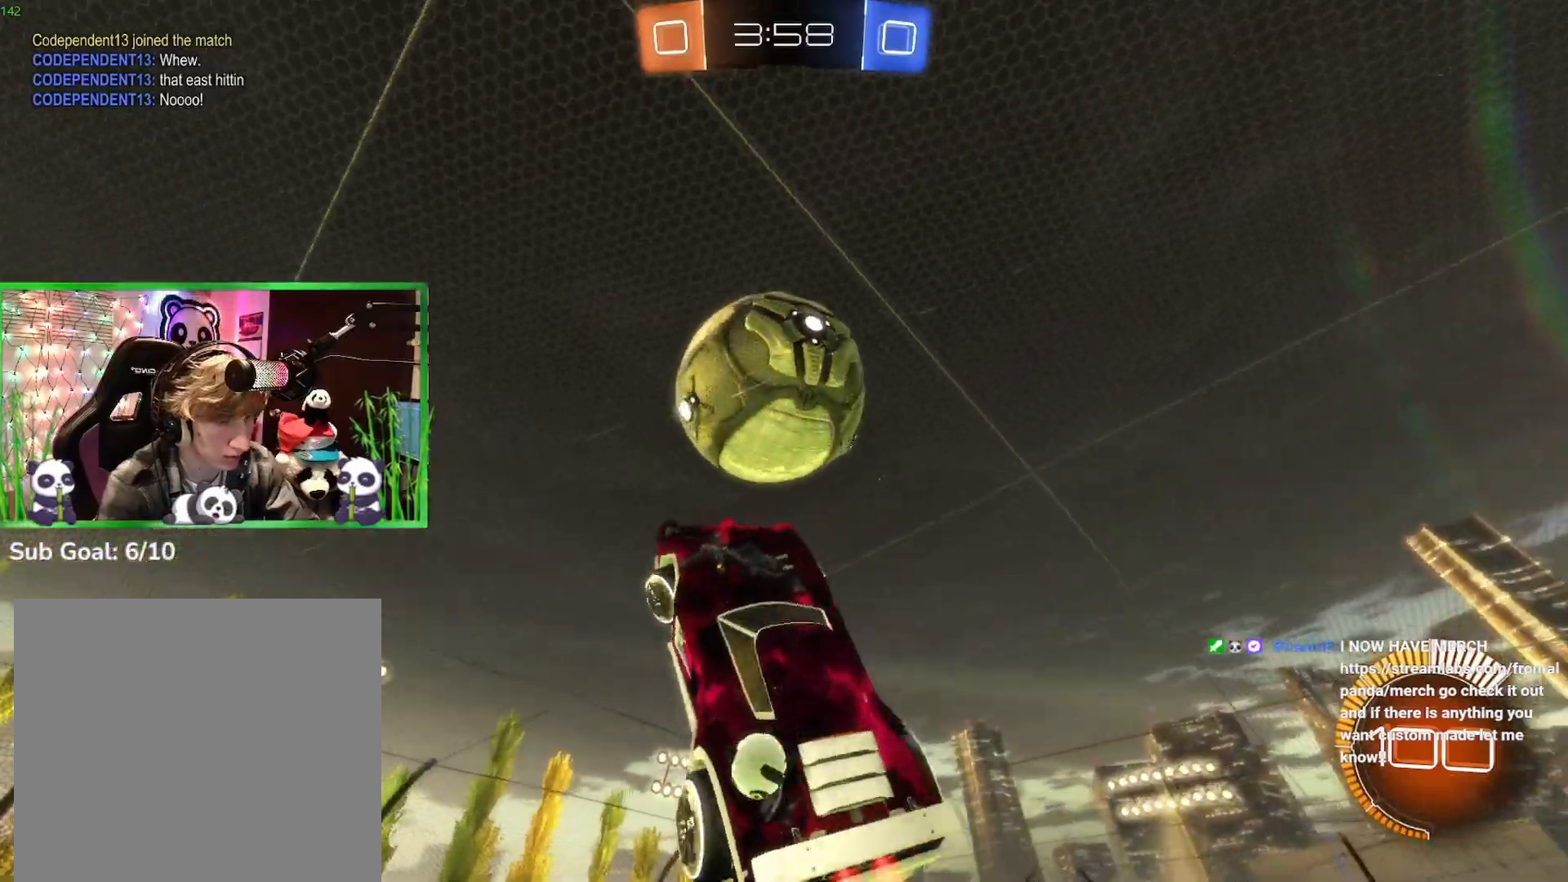
{"buttons": ["B"], "left_stick": "down-left", "events": [[100, "left_stick", "down-left"], [183, "B", "up"], [300, "B", "down"], [300, "X", "up"]]}
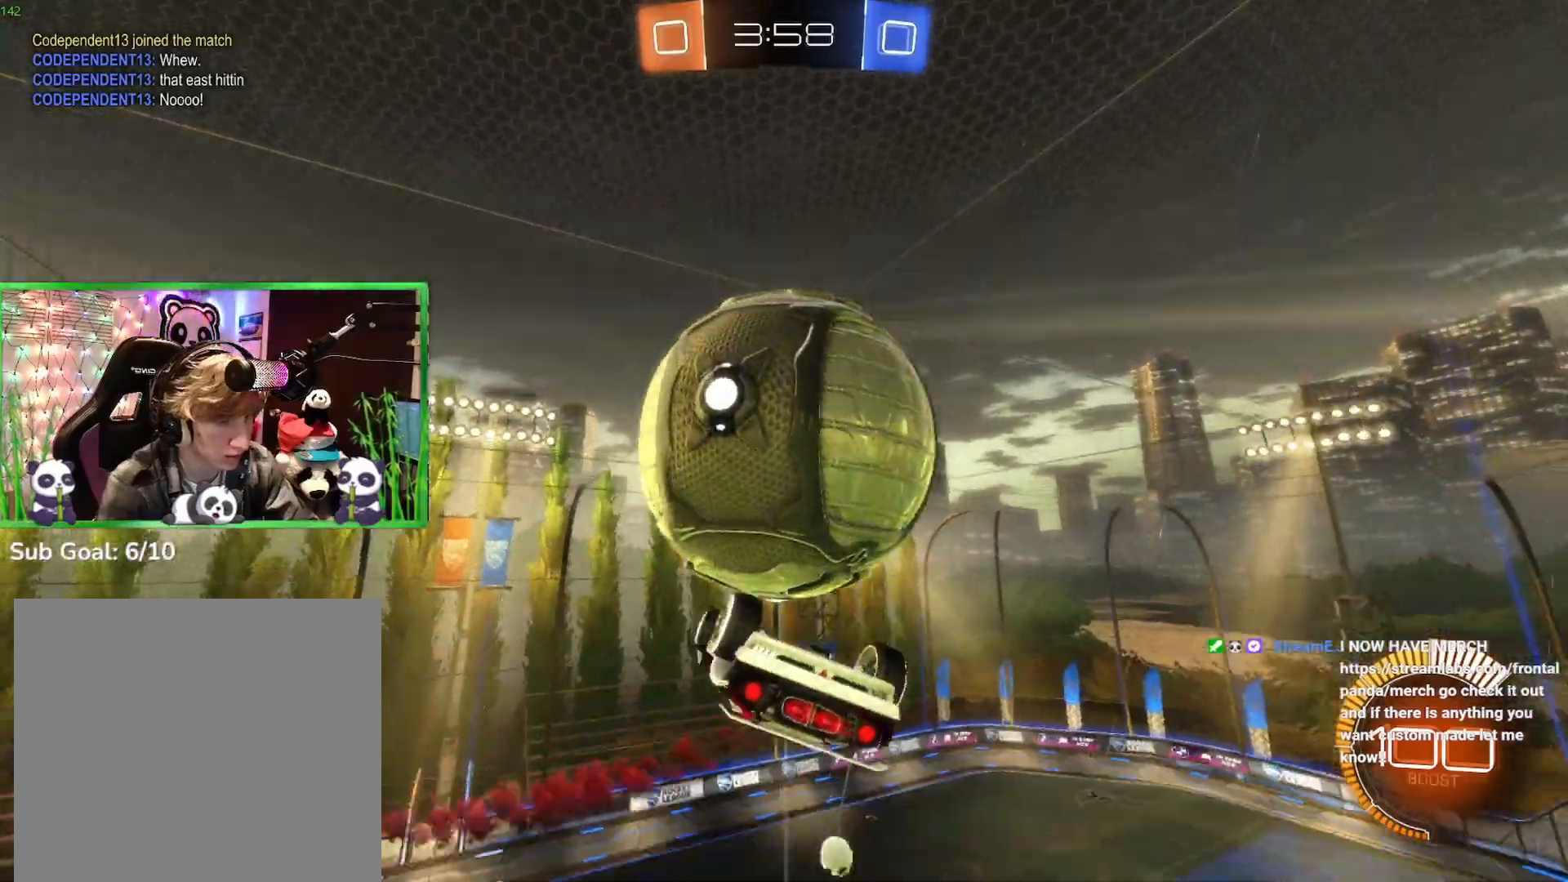
{"buttons": [], "left_stick": "down", "events": [[67, "left_stick", "up-left"], [83, "B", "up"], [100, "X", "down"], [250, "left_stick", "down-left"], [400, "left_stick", "down"], [483, "X", "up"]]}
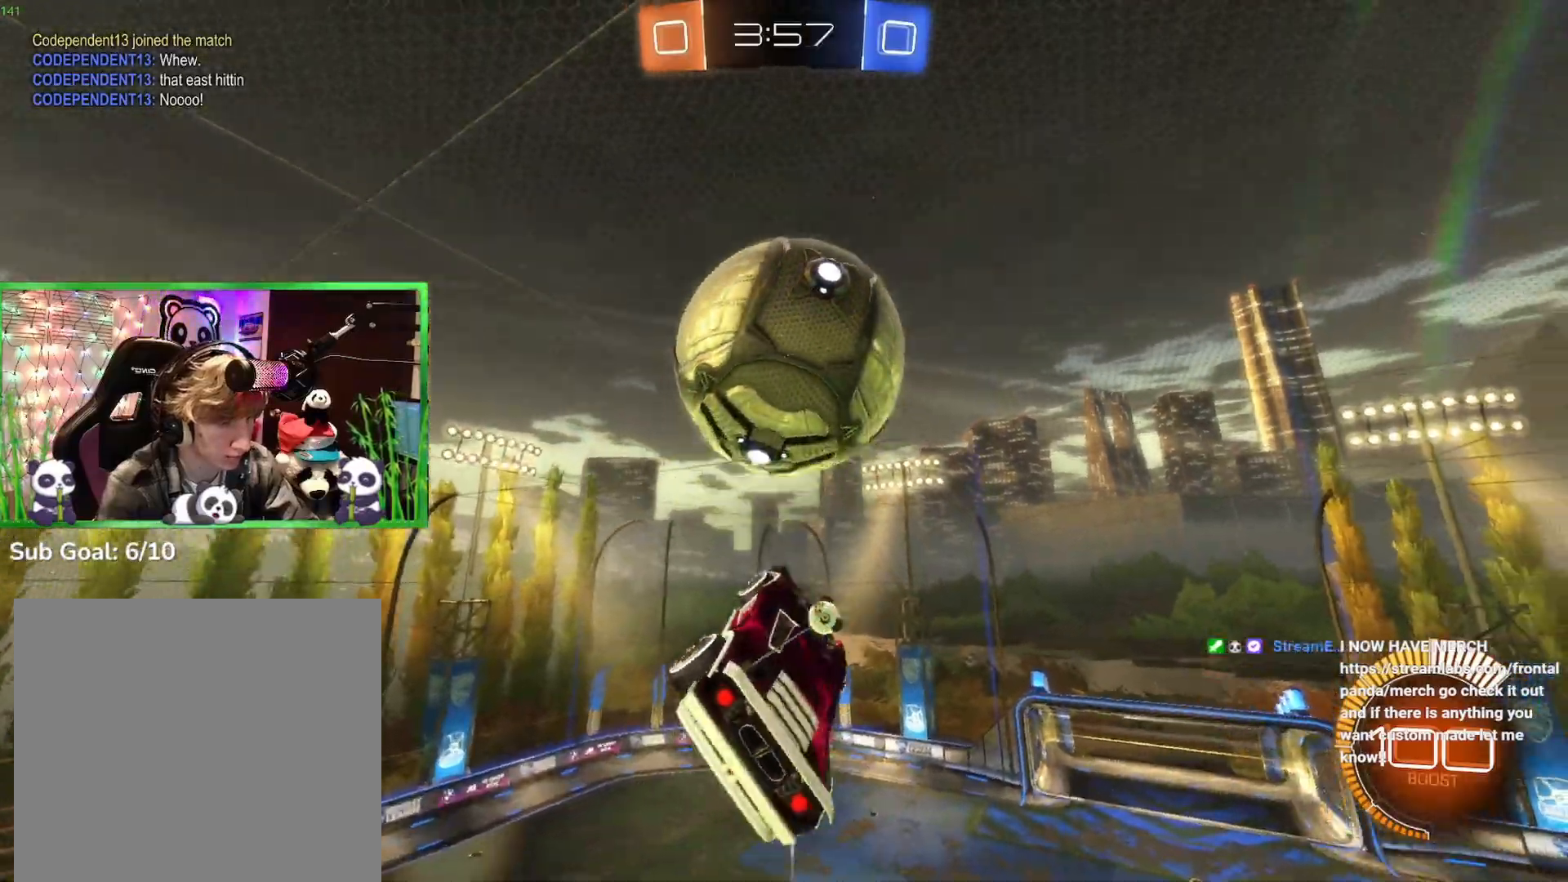
{"buttons": ["B"], "left_stick": "down-right", "events": [[67, "B", "down"], [67, "left_stick", "center"], [150, "left_stick", "left"], [267, "left_stick", "center"], [400, "left_stick", "down-right"]]}
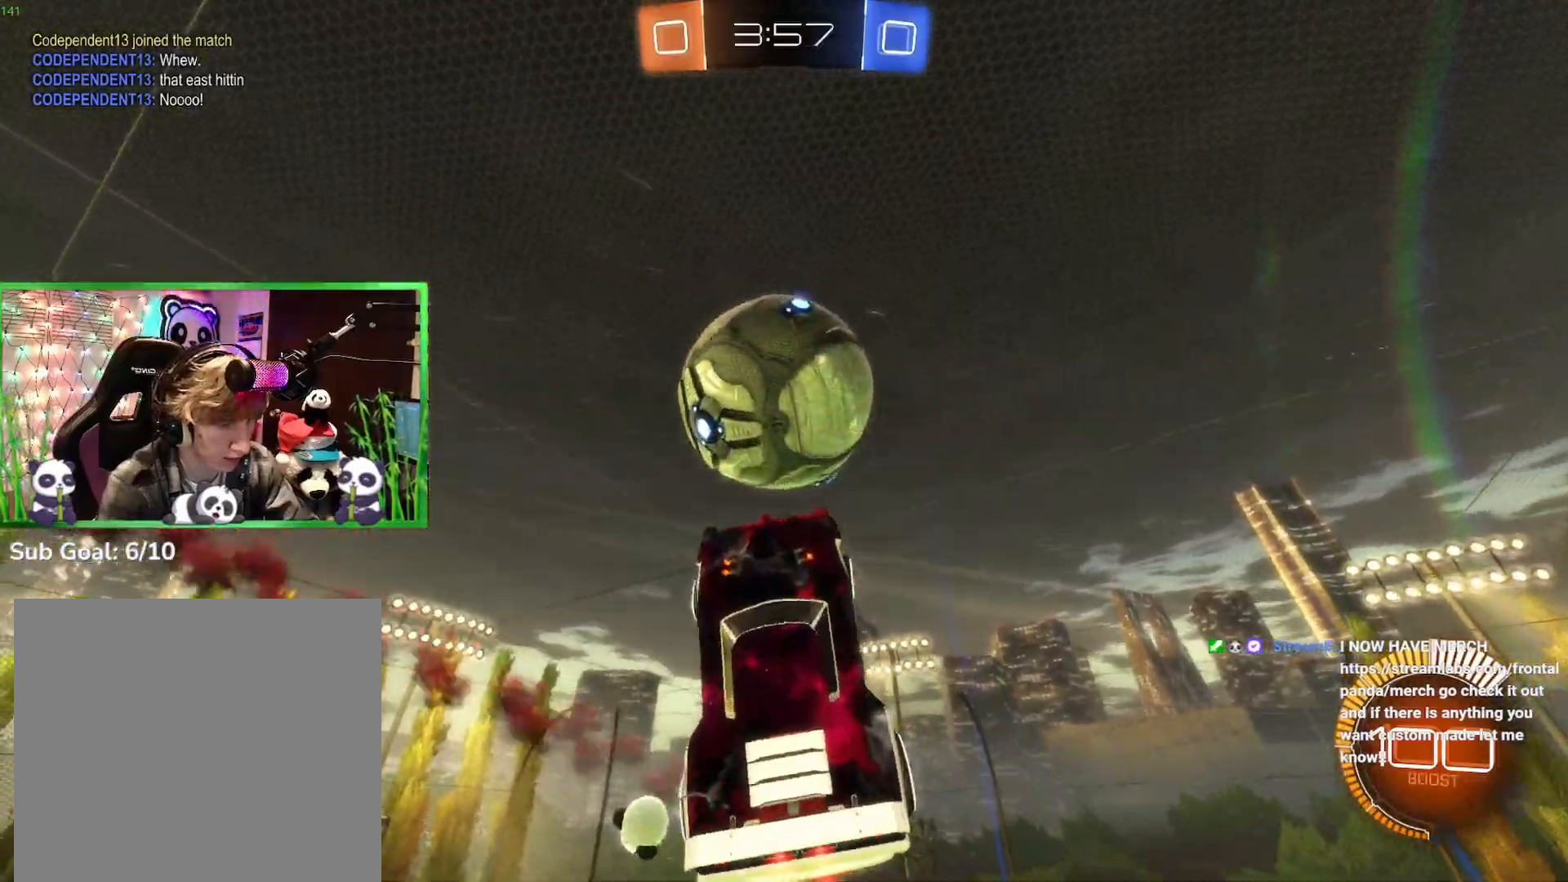
{"buttons": ["B"], "left_stick": "down", "events": [[100, "B", "up"], [200, "B", "down"], [483, "left_stick", "down"]]}
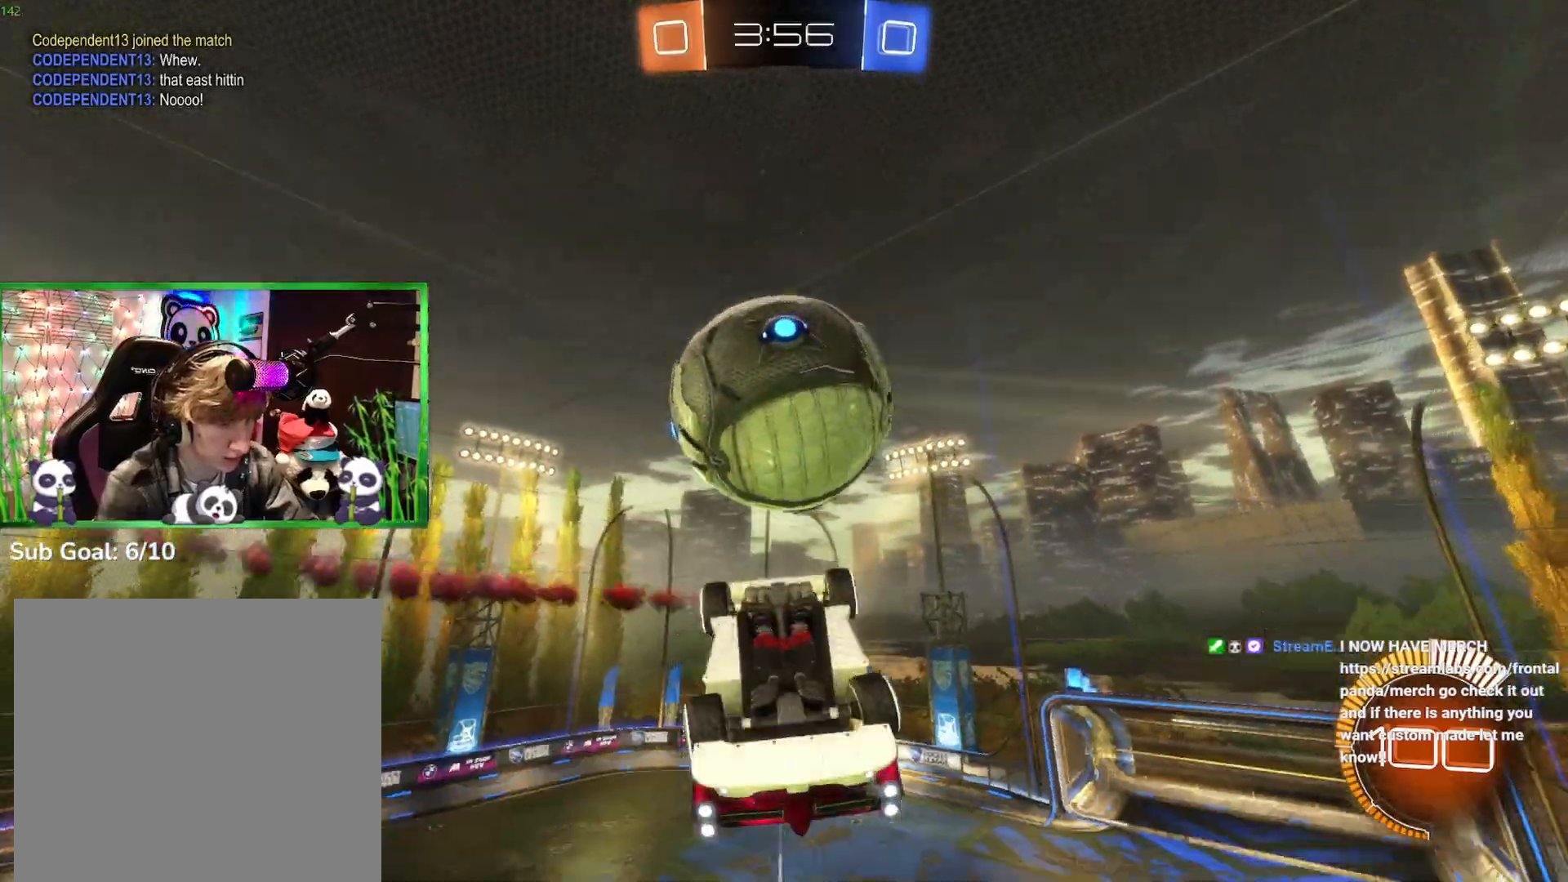
{"buttons": ["B"], "left_stick": "up", "events": [[33, "L3", "down"], [67, "A", "down"], [150, "L3", "up"], [200, "A", "up"], [200, "left_stick", "center"], [433, "left_stick", "up"]]}
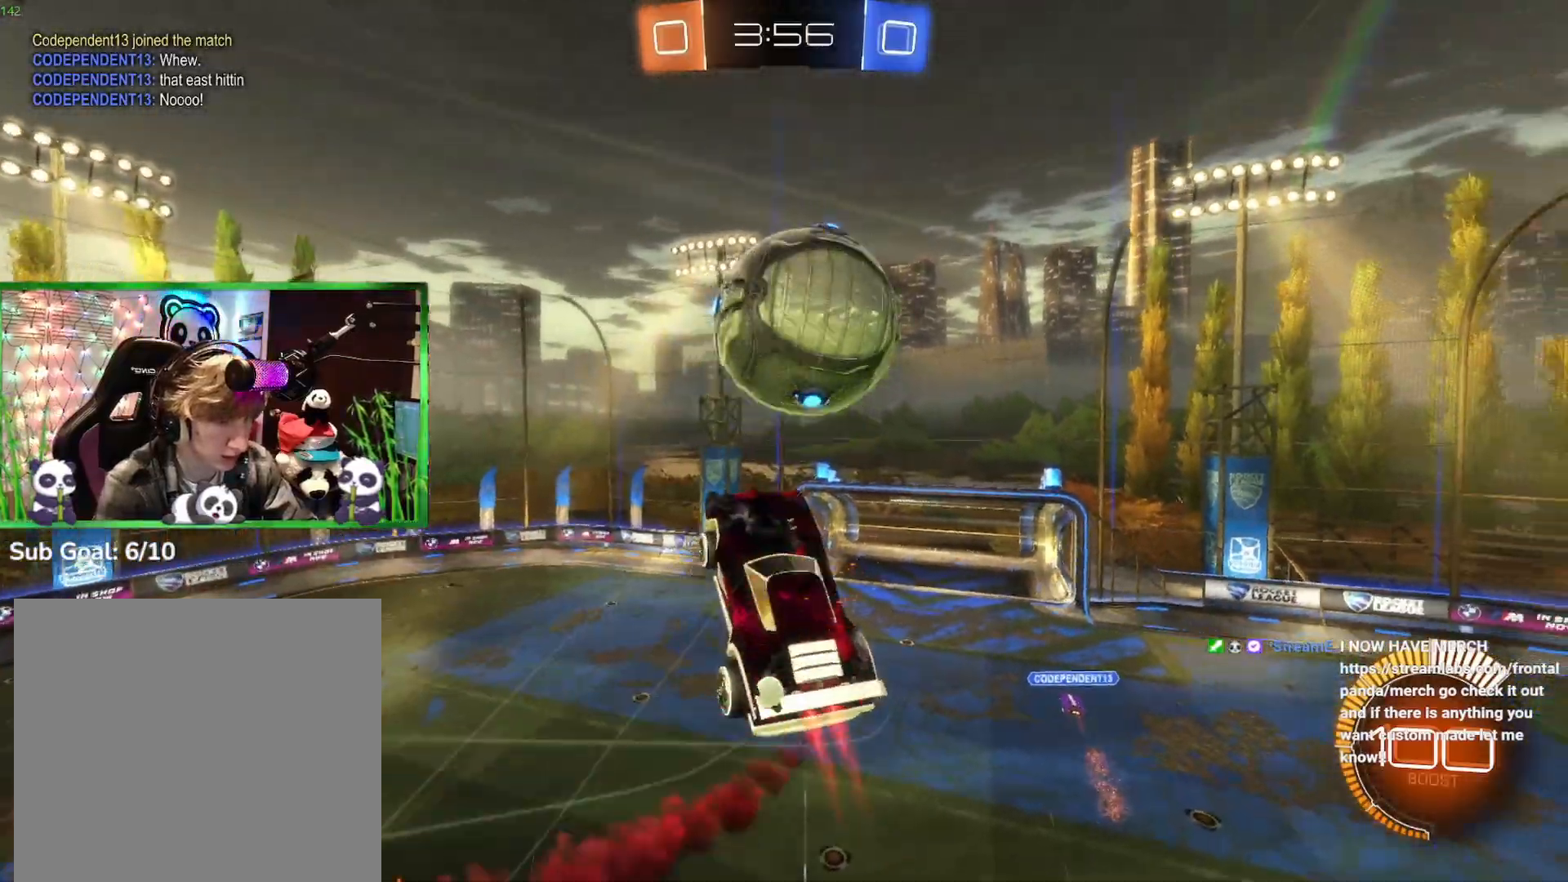
{"buttons": ["B", "X"], "left_stick": "up", "events": [[67, "X", "down"], [233, "left_stick", "left"], [317, "left_stick", "down-left"], [483, "left_stick", "up"]]}
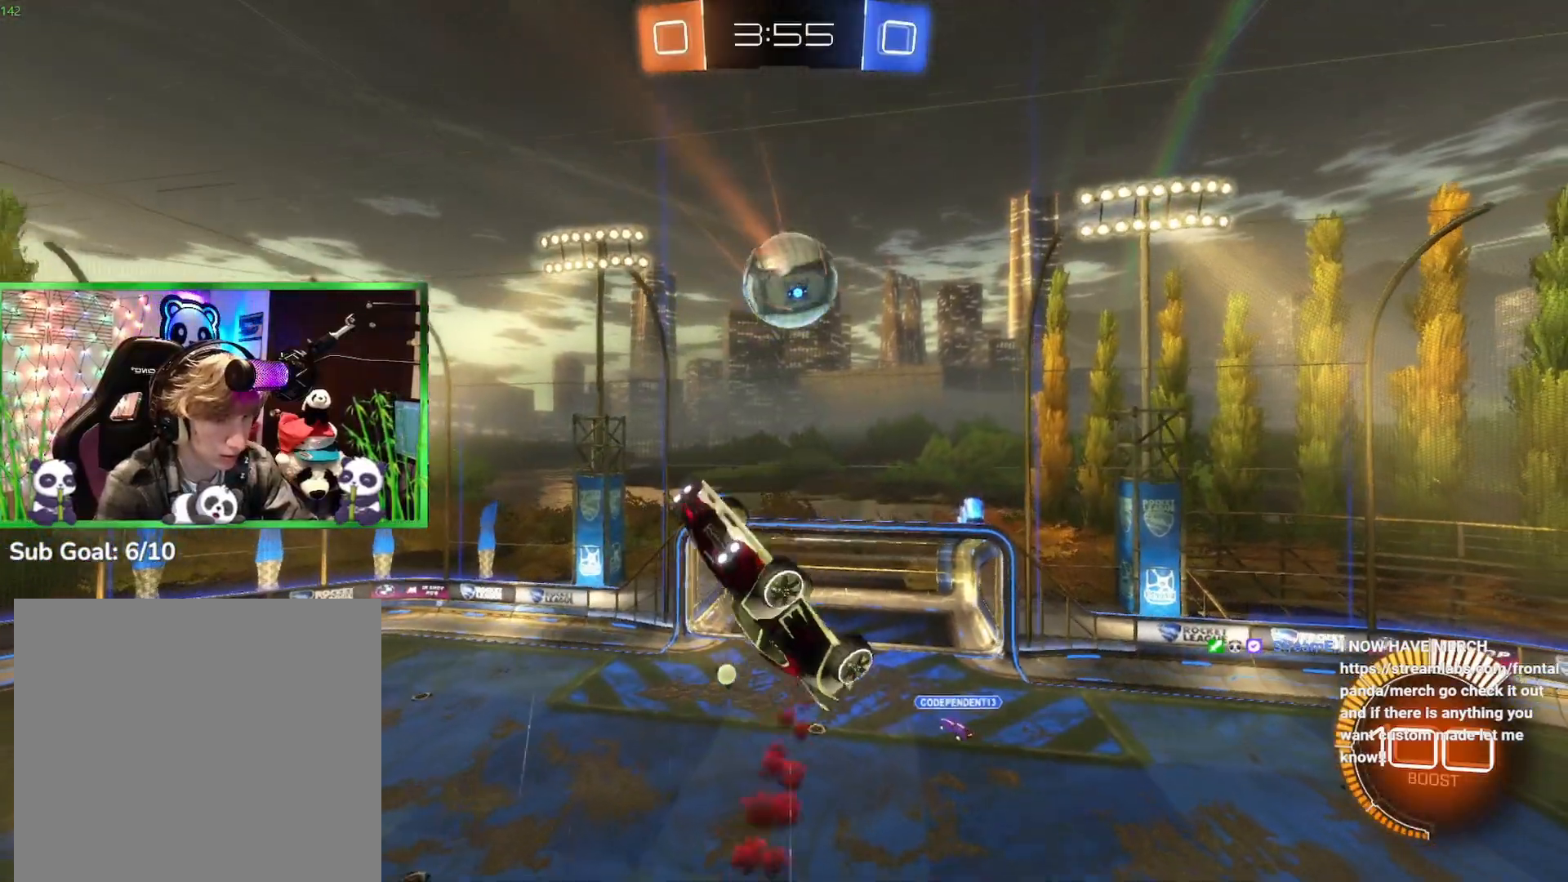
{"buttons": ["B", "X"], "left_stick": "up-left", "events": [[133, "B", "up"], [150, "left_stick", "left"], [267, "B", "down"], [300, "left_stick", "down"], [383, "B", "up"], [400, "left_stick", "up"], [467, "left_stick", "up-left"], [483, "B", "down"]]}
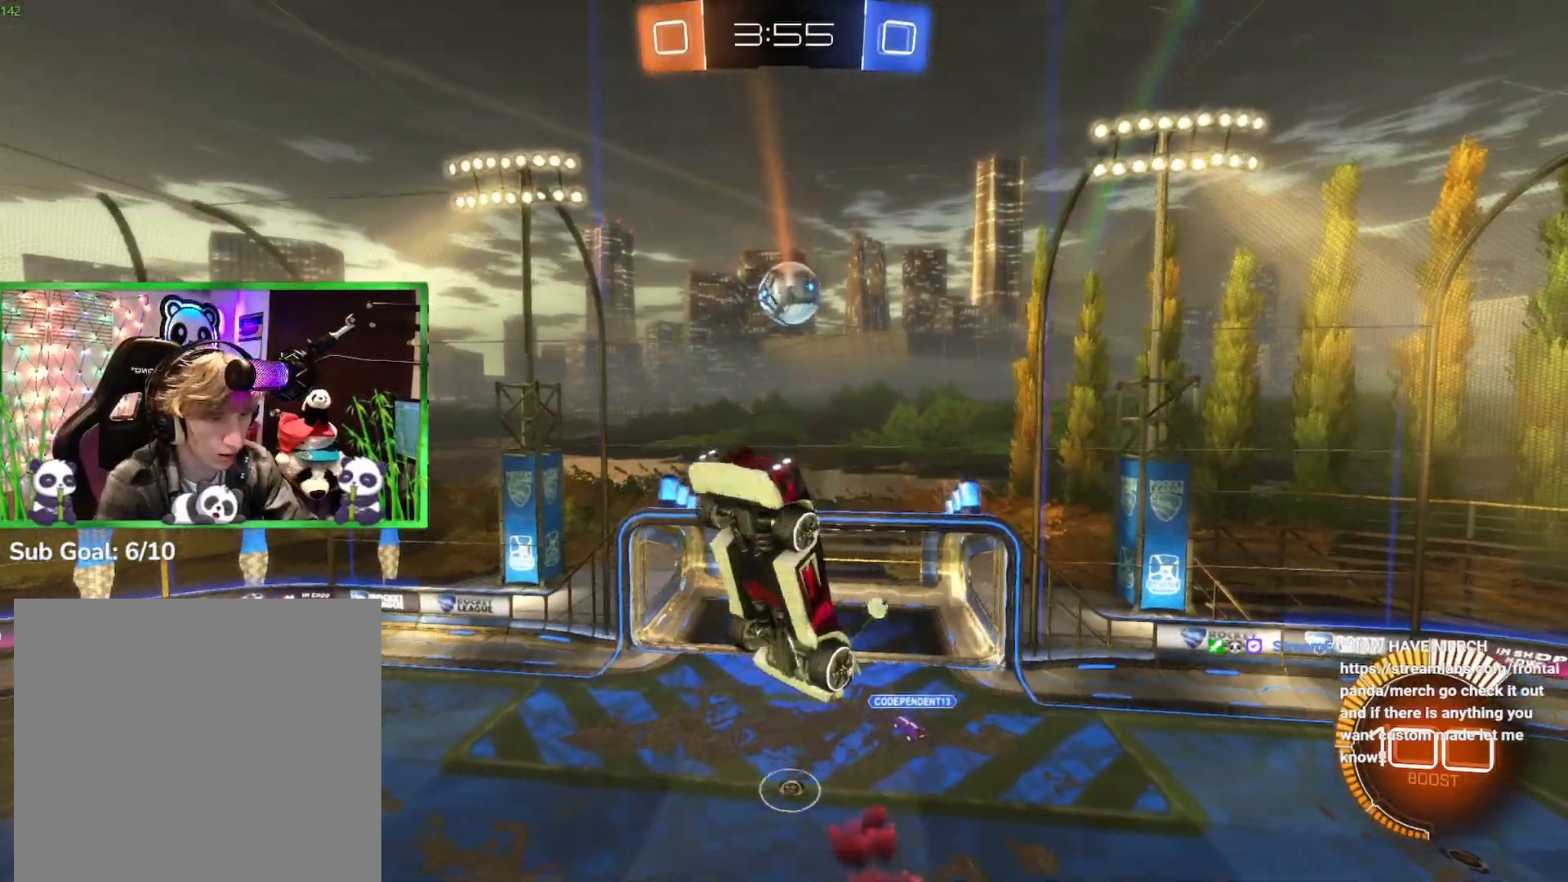
{"buttons": [], "left_stick": "center", "events": [[50, "left_stick", "down"], [117, "B", "up"], [133, "left_stick", "center"], [233, "B", "down"], [250, "X", "up"], [483, "B", "up"]]}
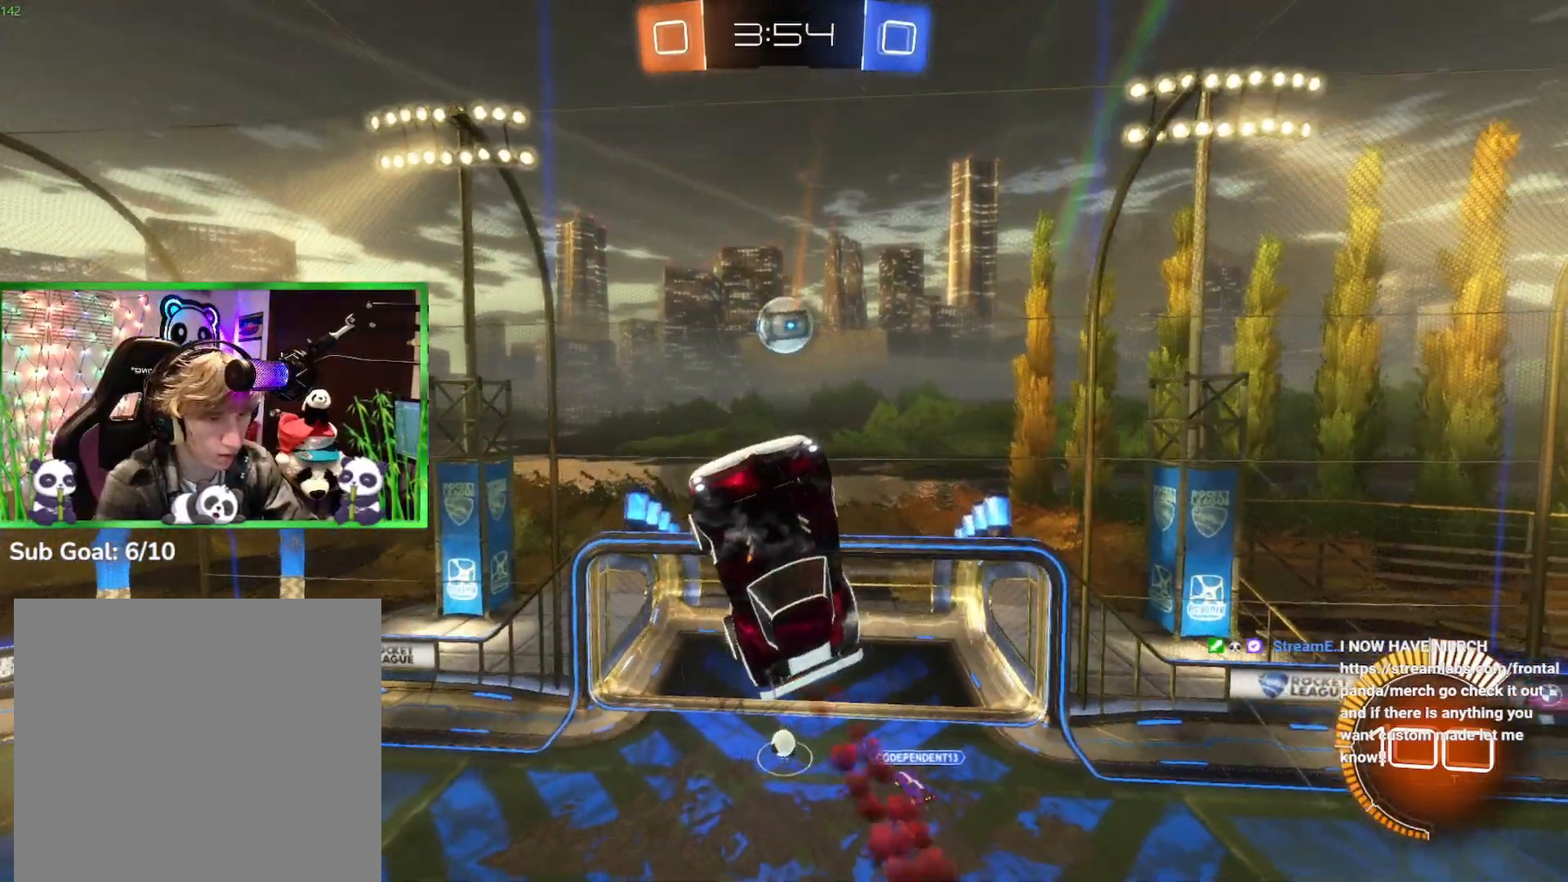
{"buttons": ["B"], "left_stick": "down-right", "events": [[100, "B", "down"], [233, "left_stick", "right"], [283, "left_stick", "down-right"], [317, "L3", "down"], [400, "L3", "up"]]}
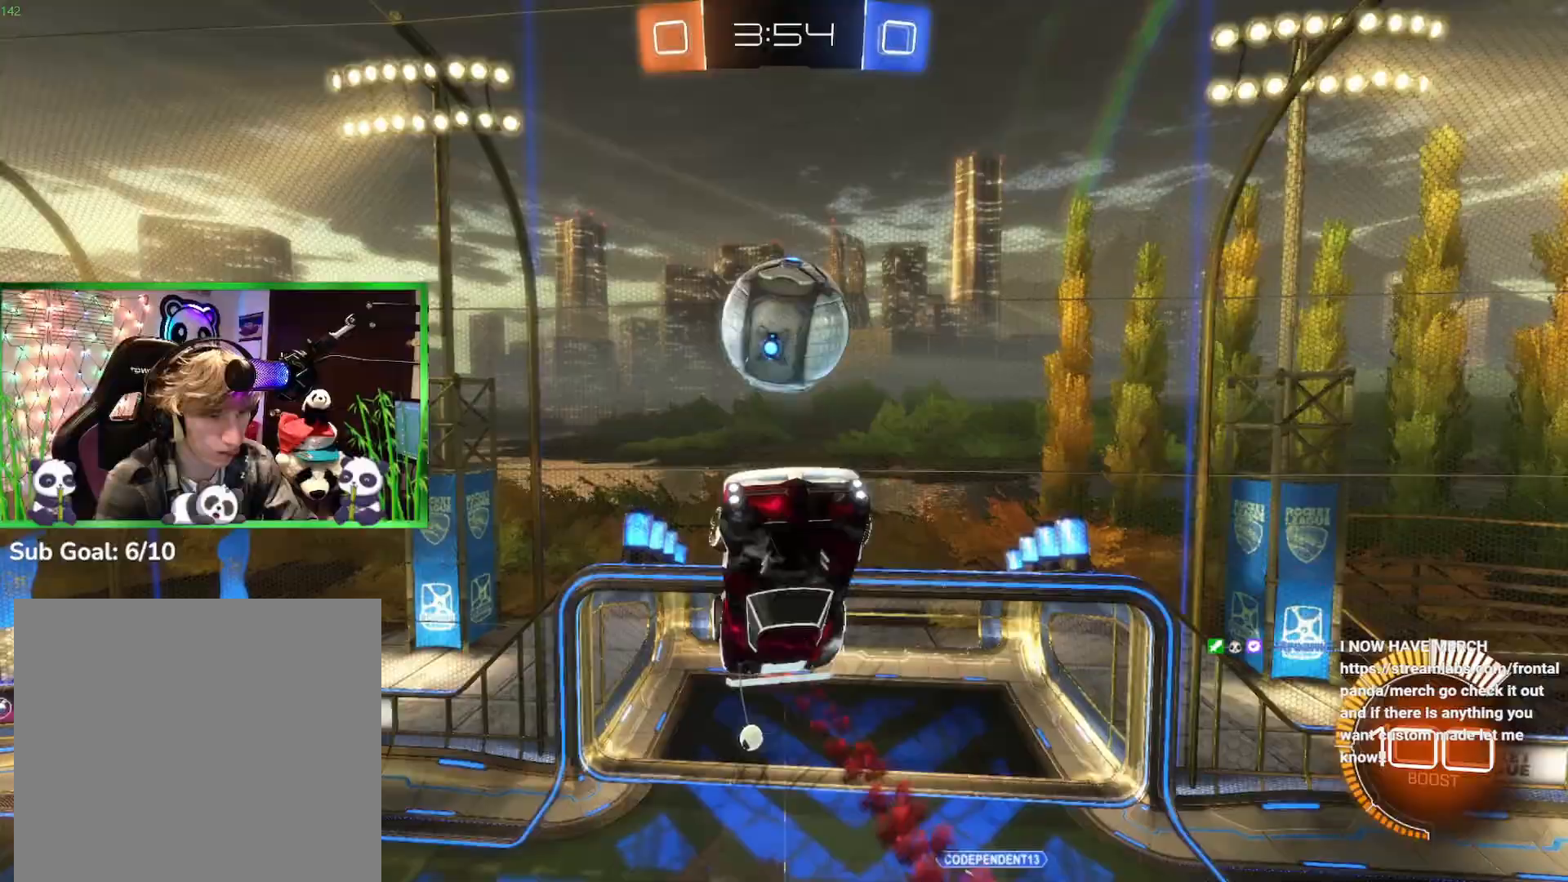
{"buttons": ["X"], "left_stick": "left", "events": [[133, "left_stick", "left"], [200, "left_stick", "up-left"], [283, "X", "down"], [317, "B", "up"], [483, "left_stick", "left"]]}
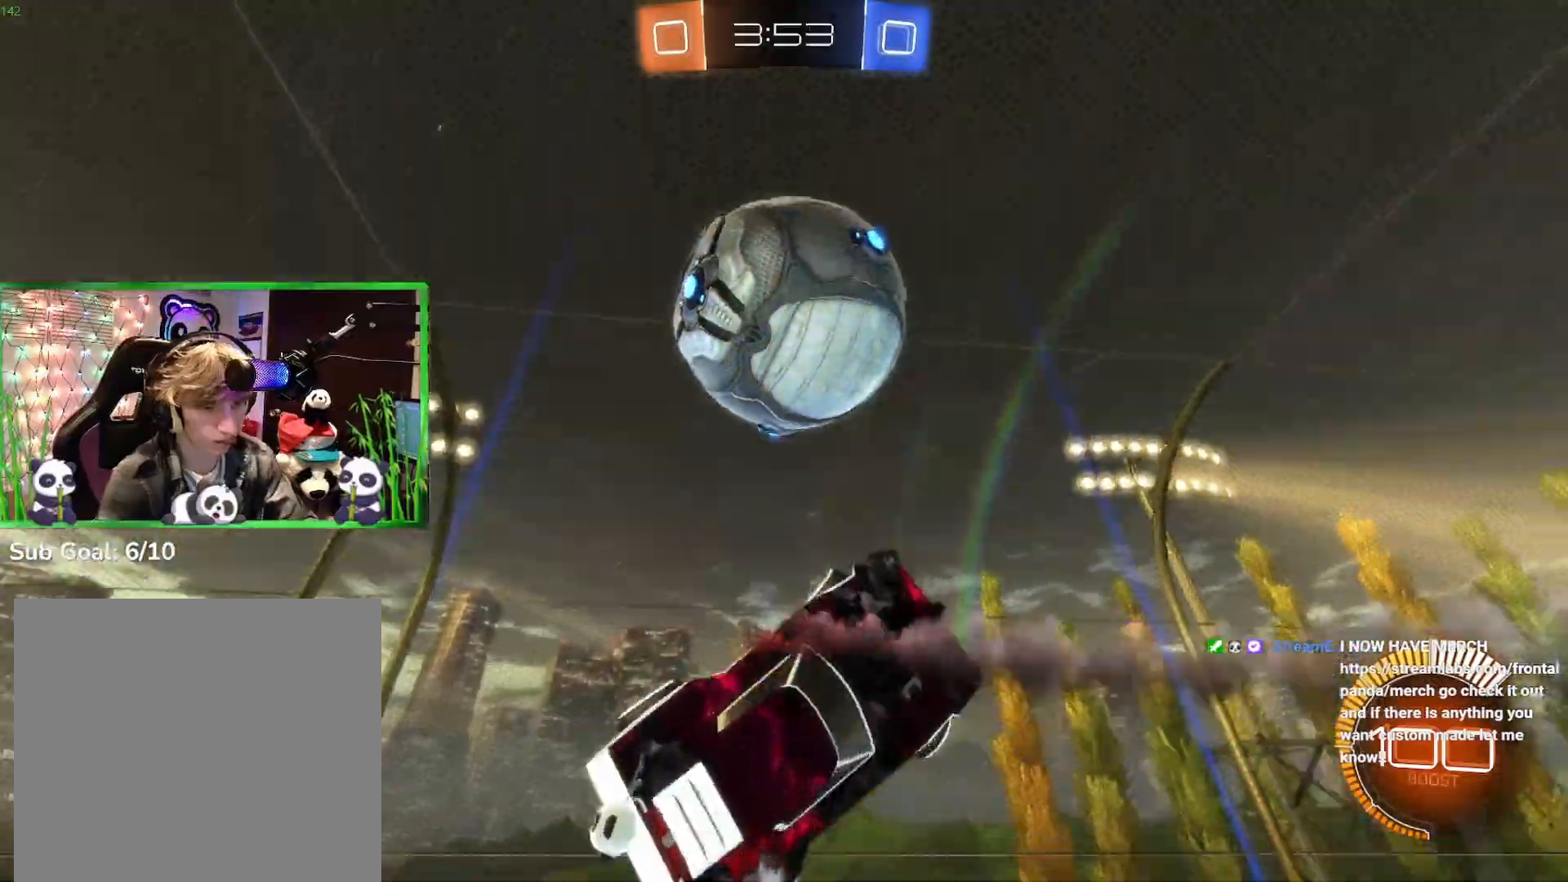
{"buttons": ["B", "X", "L3"], "left_stick": "down-right", "events": [[33, "left_stick", "down-left"], [117, "X", "up"], [250, "B", "down"], [267, "left_stick", "down-right"], [300, "L3", "down"], [433, "X", "down"]]}
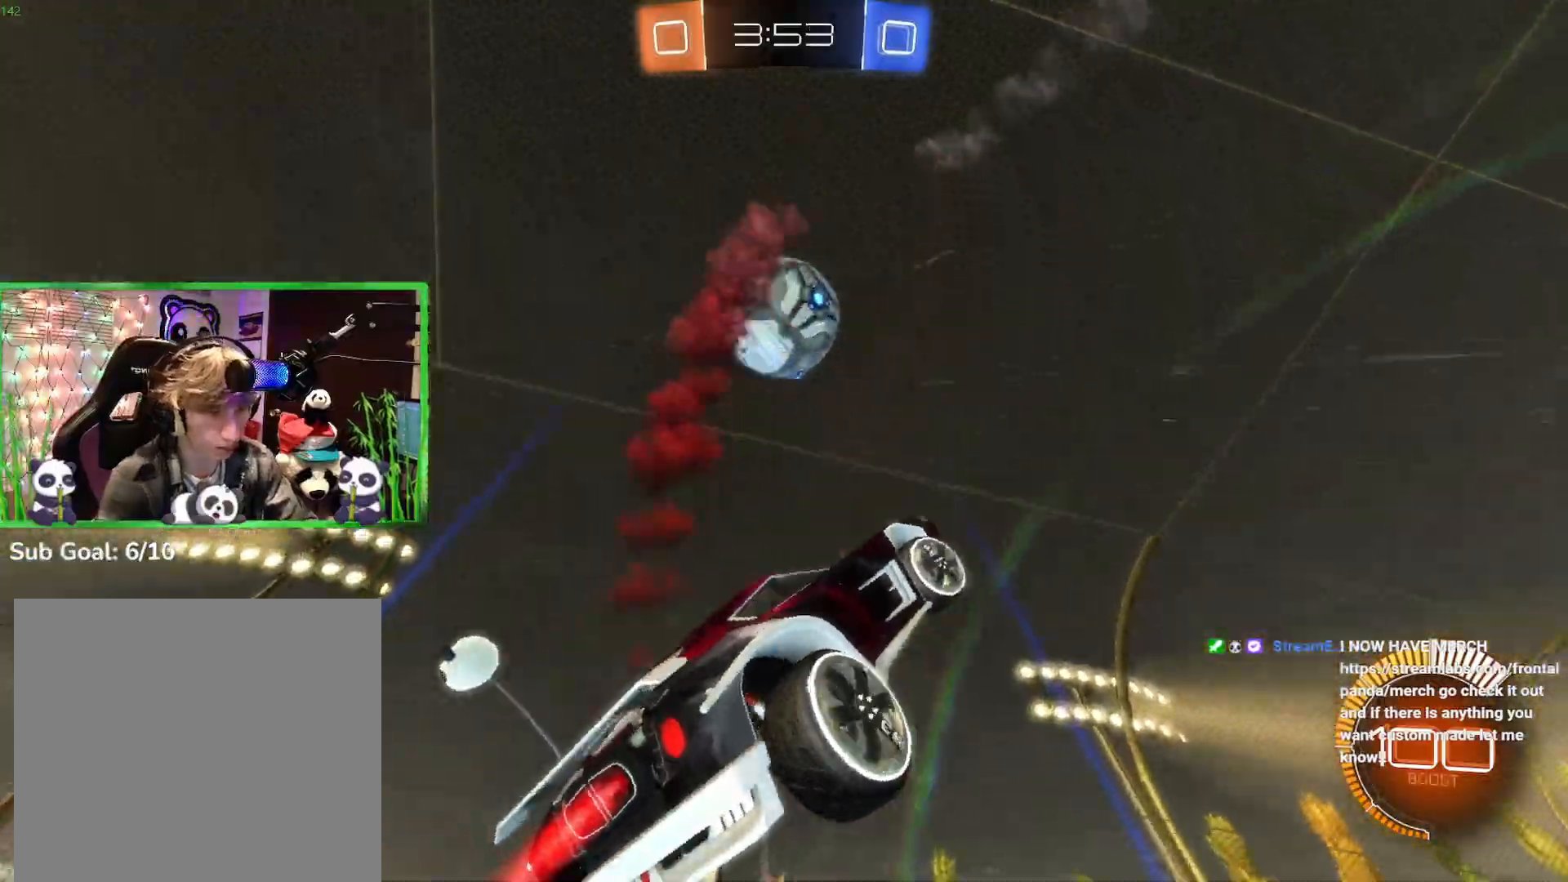
{"buttons": ["B", "X"], "left_stick": "down-right", "events": [[150, "L3", "up"], [233, "left_stick", "up-right"], [317, "left_stick", "left"], [483, "left_stick", "down-right"]]}
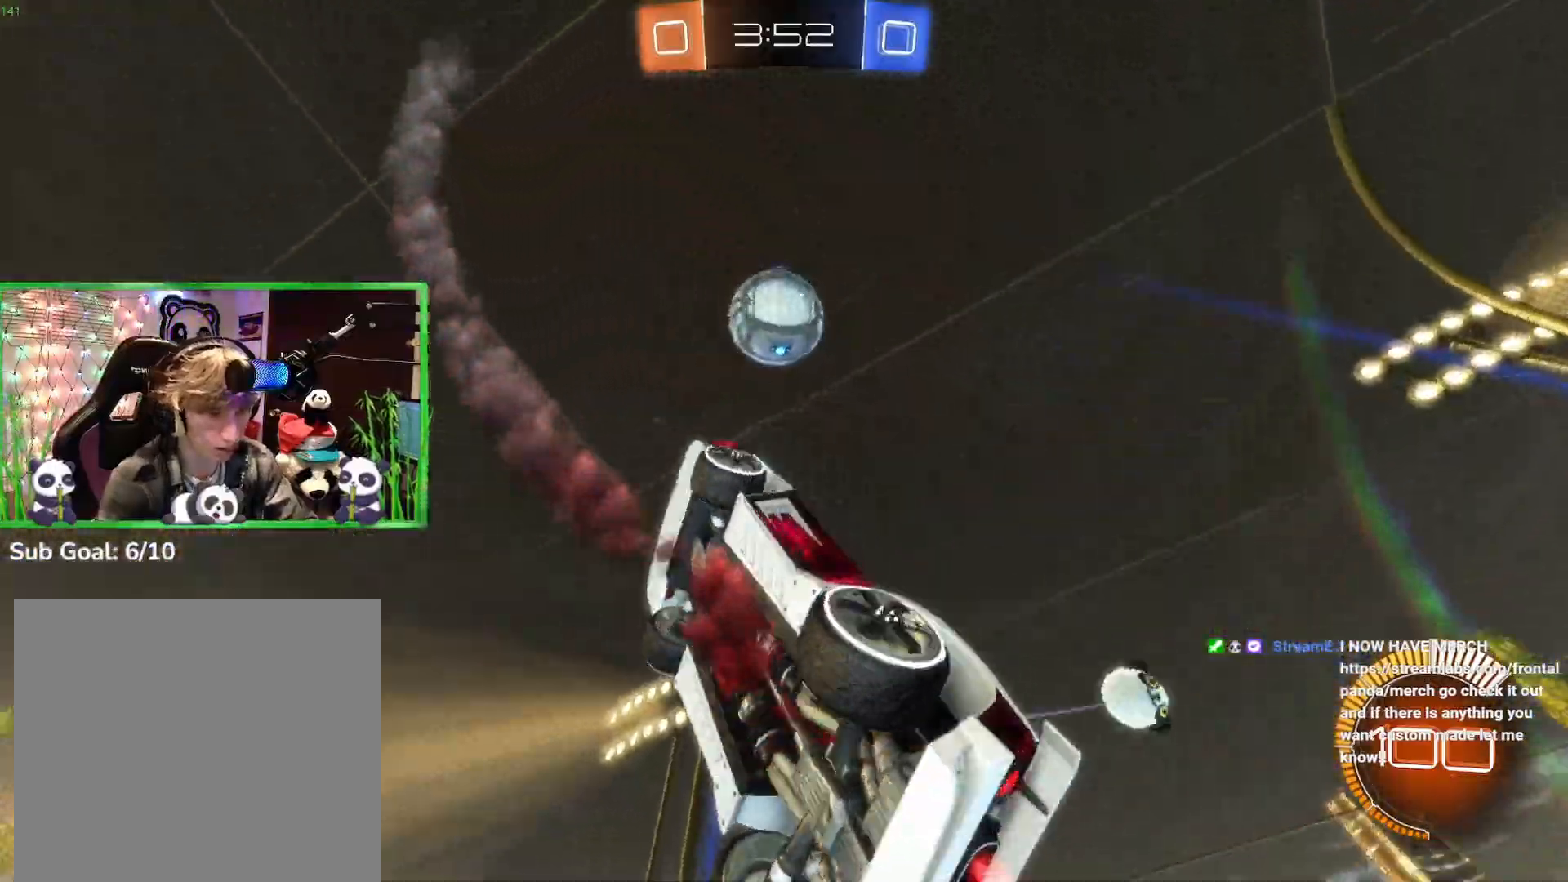
{"buttons": ["B"], "left_stick": "up", "events": [[67, "left_stick", "left"], [133, "left_stick", "up"], [183, "X", "up"], [183, "left_stick", "center"], [433, "left_stick", "up"]]}
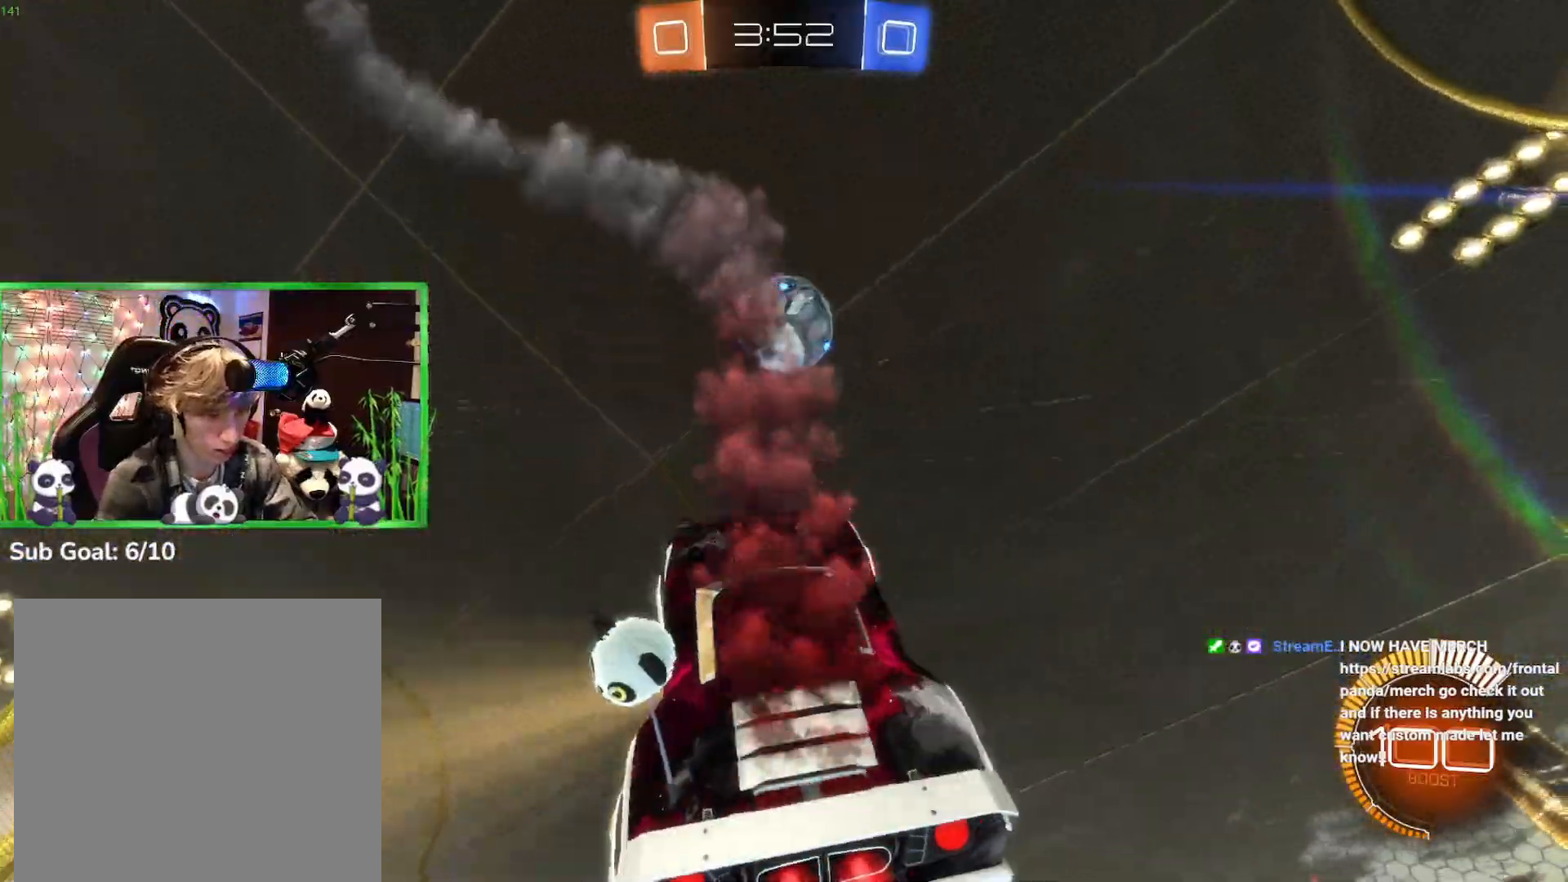
{"buttons": [], "left_stick": "down-left", "events": [[33, "left_stick", "center"], [100, "left_stick", "down-right"], [183, "left_stick", "center"], [233, "B", "up"], [367, "B", "down"], [450, "left_stick", "down-left"], [483, "B", "up"]]}
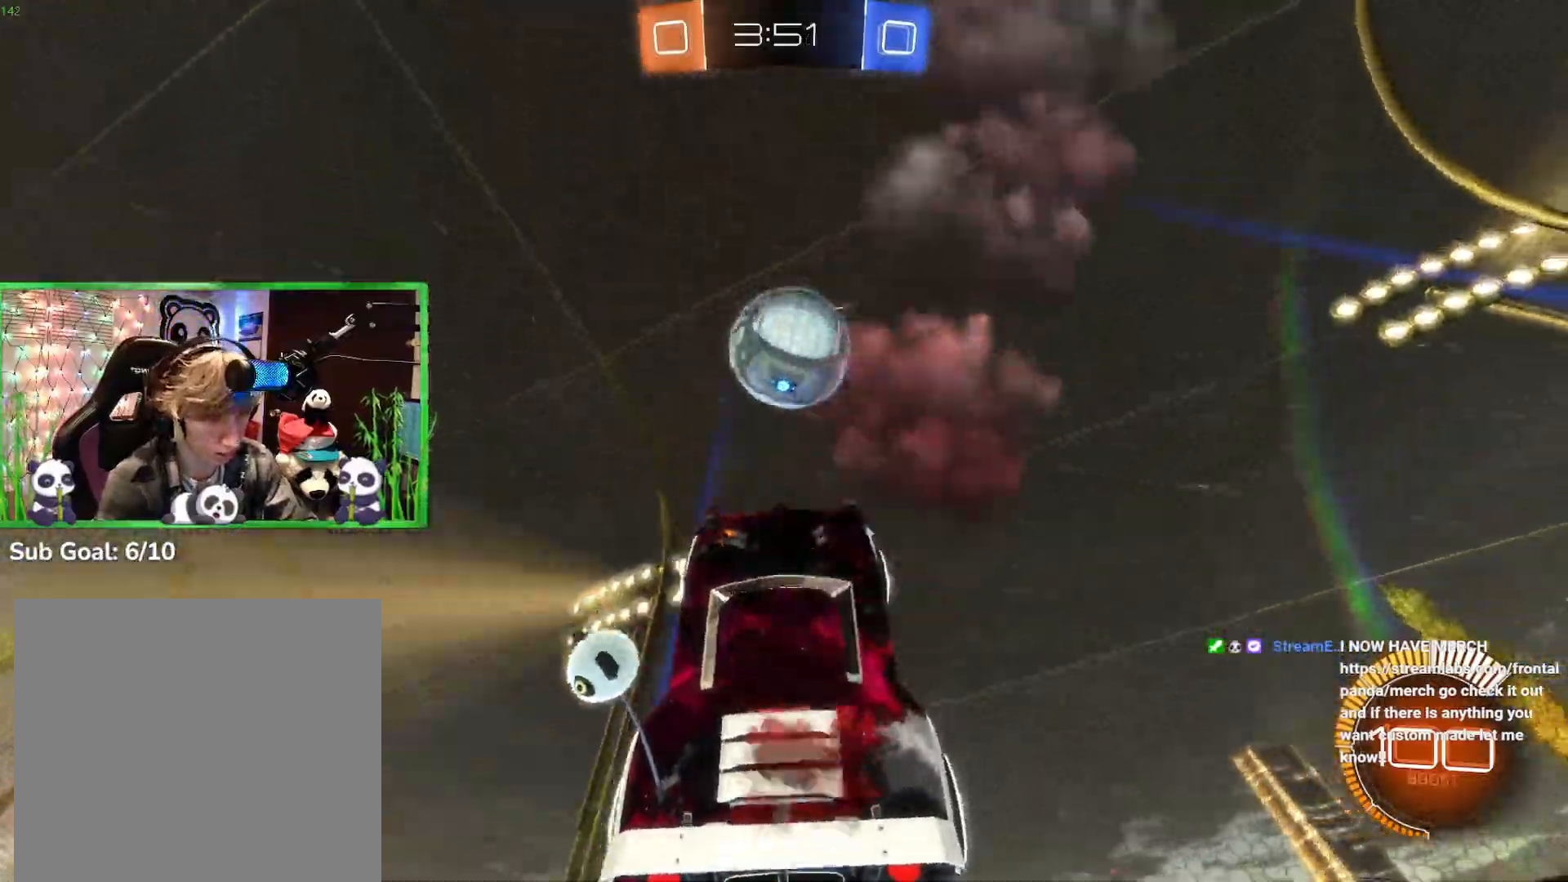
{"buttons": [], "left_stick": "center", "events": [[200, "B", "down"], [400, "B", "up"], [400, "left_stick", "center"]]}
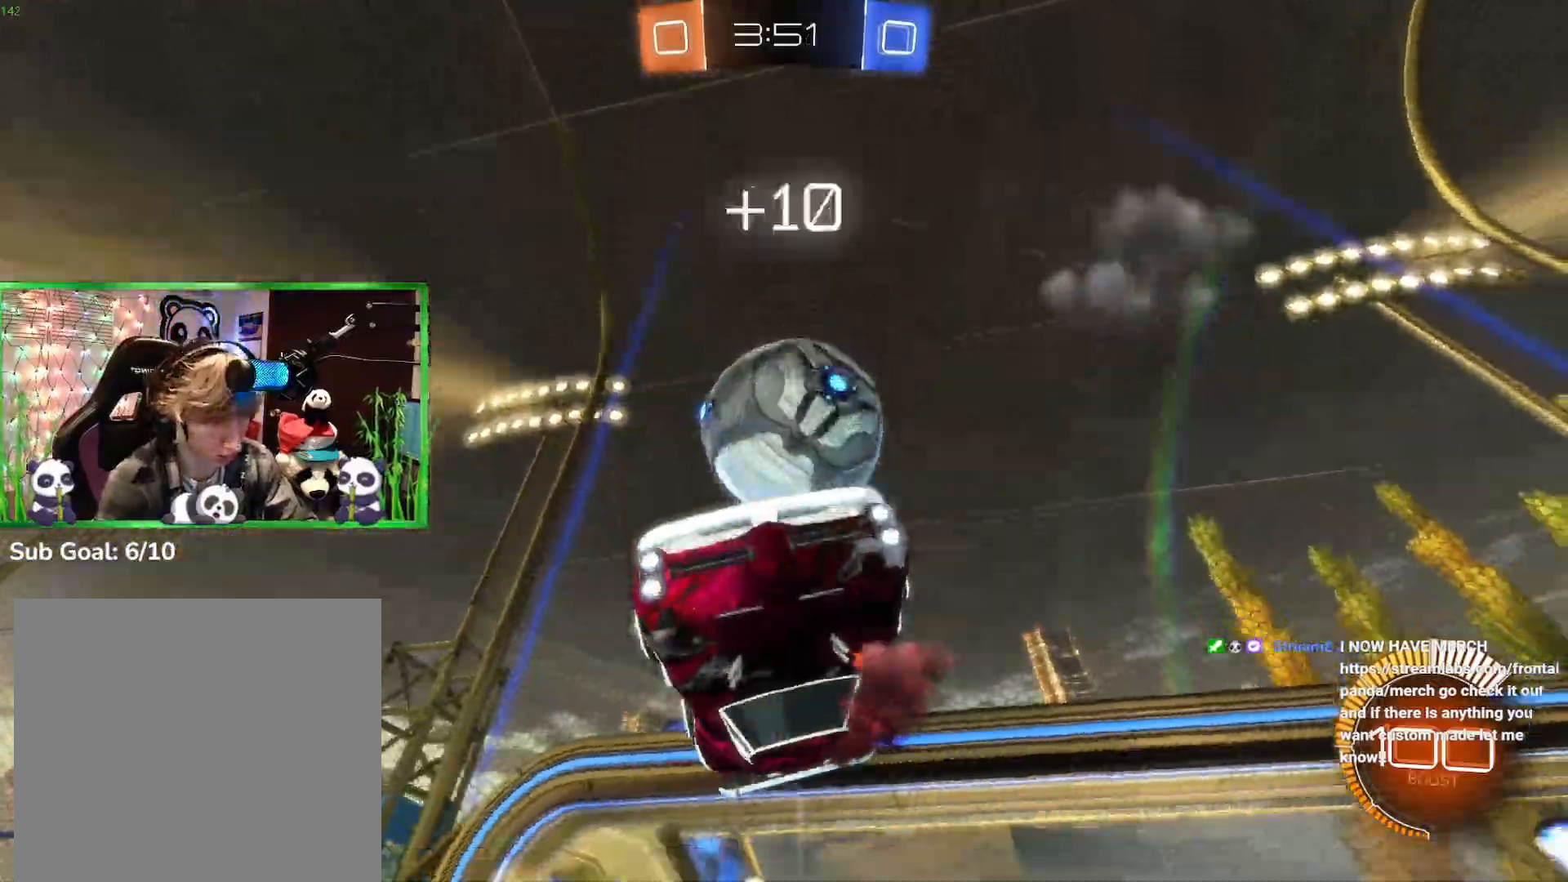
{"buttons": ["B"], "left_stick": "center", "events": [[133, "left_stick", "down"], [150, "B", "down"], [183, "A", "down"], [183, "L3", "down"], [267, "L3", "up"], [317, "left_stick", "center"], [350, "A", "up"]]}
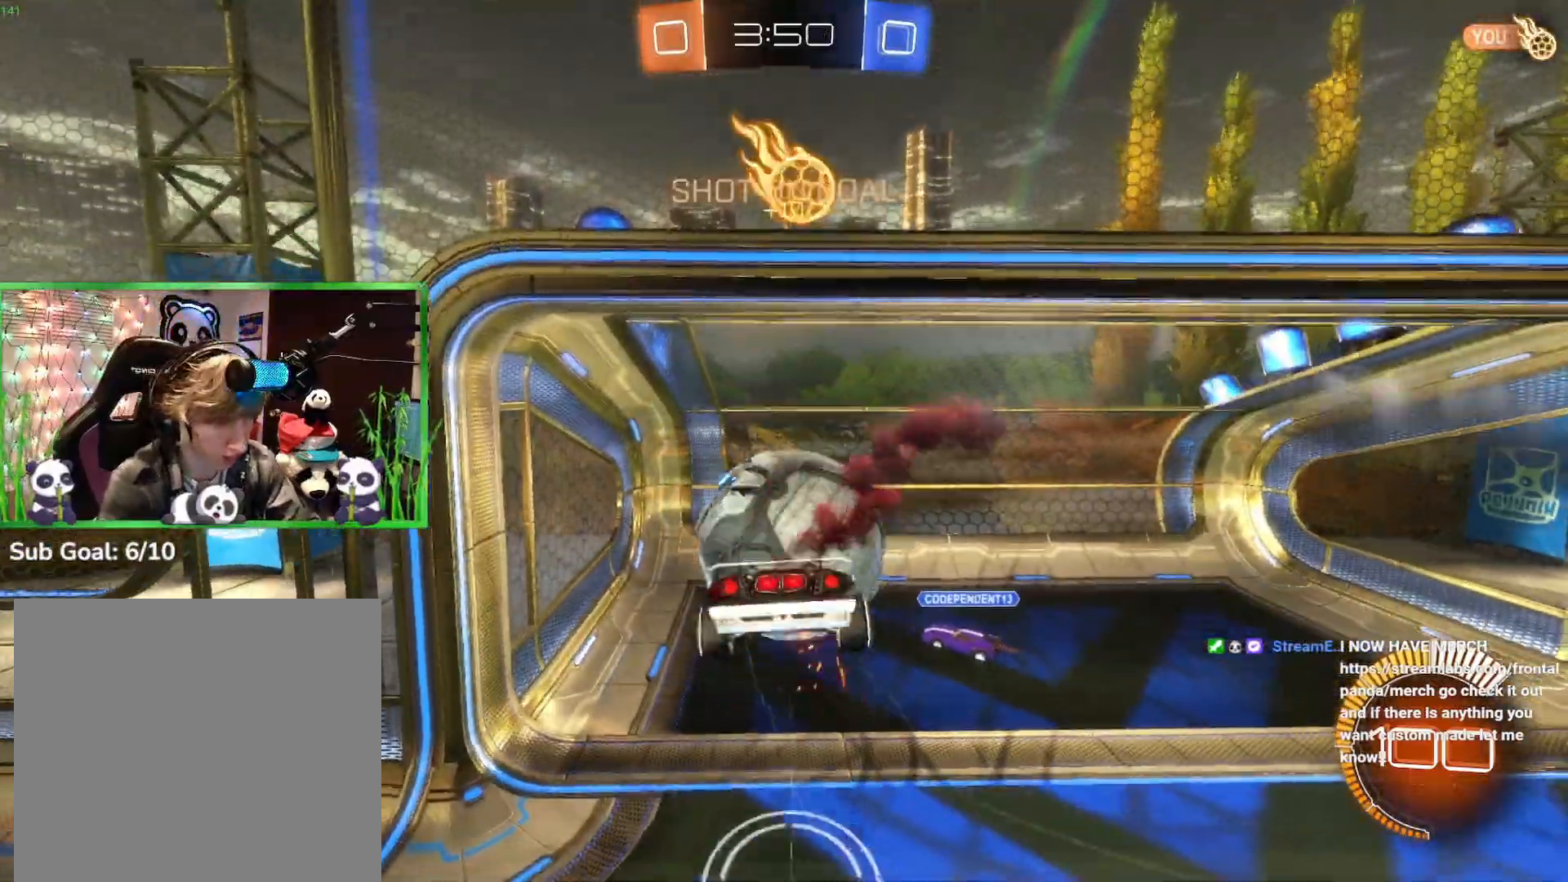
{"buttons": ["B", "Y"], "left_stick": "up-right", "events": [[183, "left_stick", "up"], [233, "left_stick", "up-right"], [367, "Y", "down"]]}
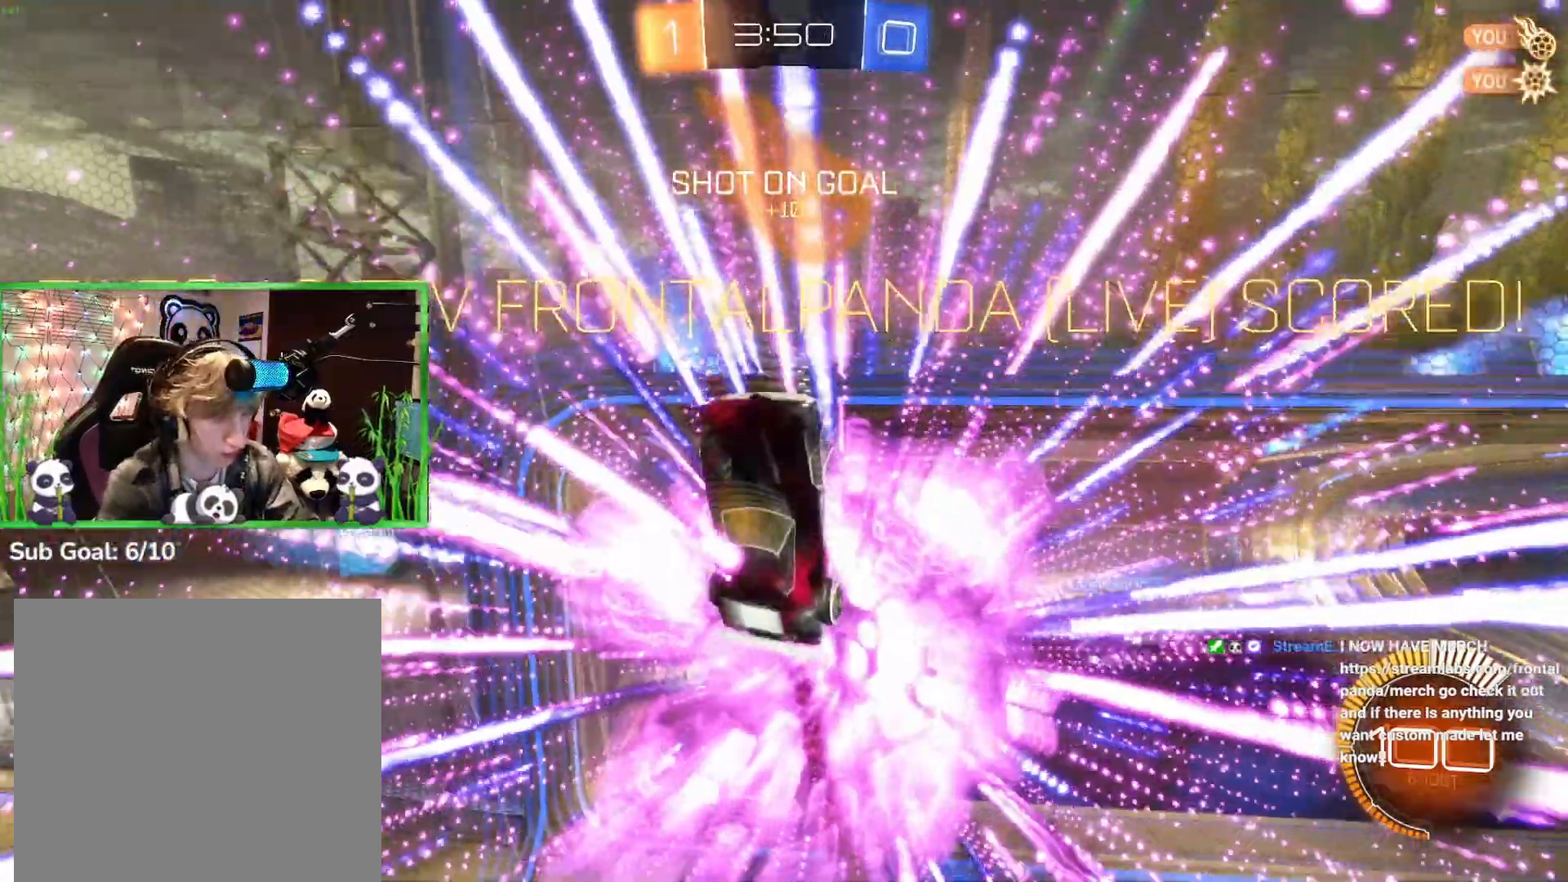
{"buttons": ["B", "X"], "left_stick": "down-left", "events": [[17, "Y", "up"], [133, "X", "down"], [200, "left_stick", "center"], [283, "left_stick", "down-left"]]}
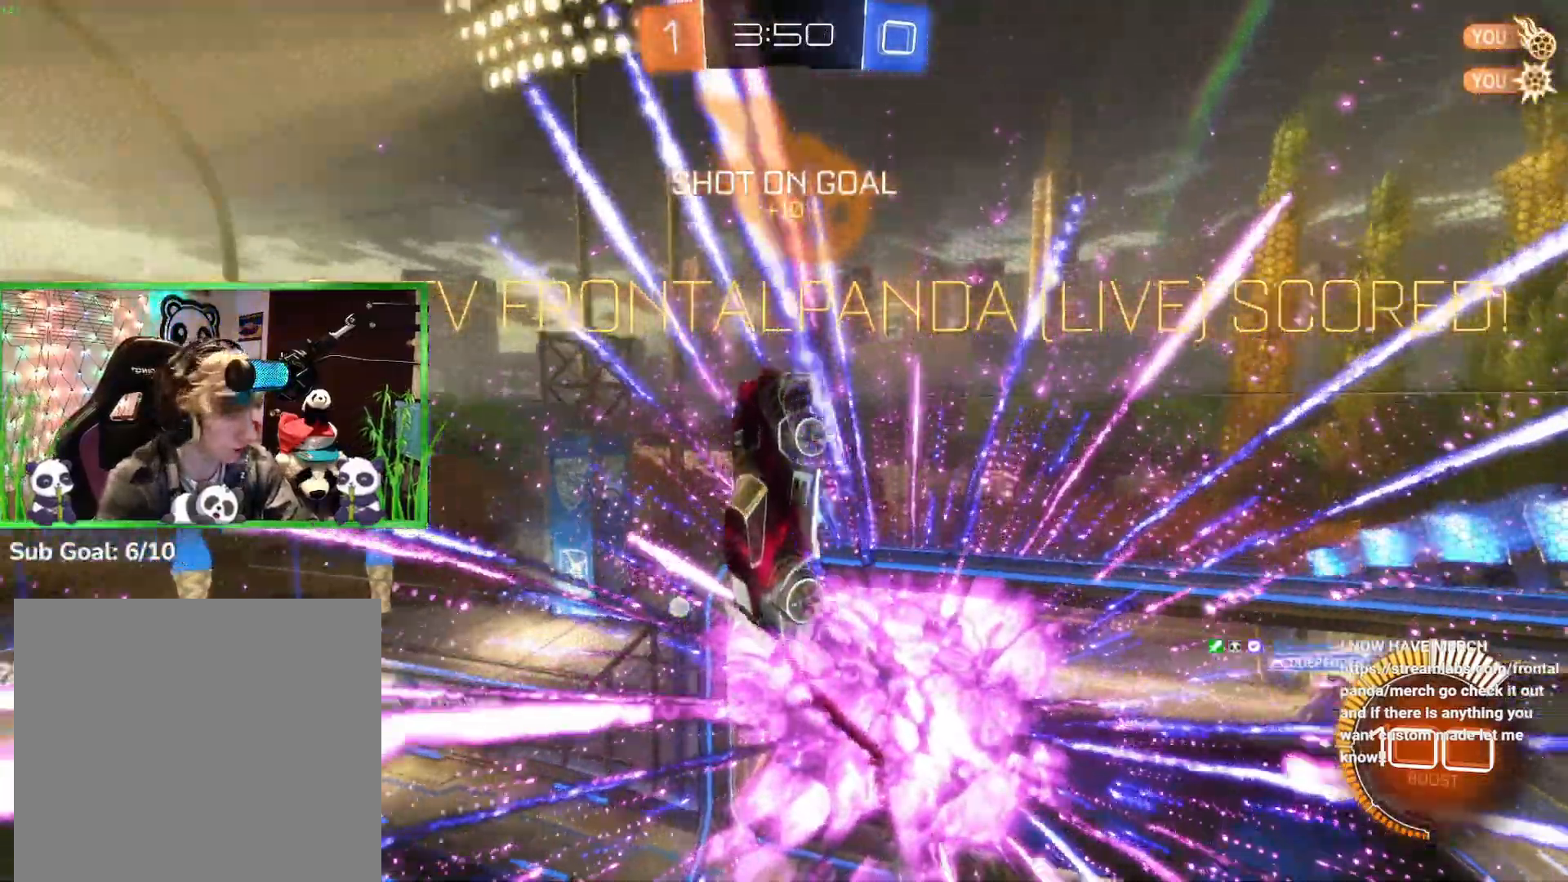
{"buttons": ["X", "L1"], "left_stick": "down-left", "events": [[117, "L1", "down"], [167, "Y", "down"], [333, "Y", "up"], [483, "B", "up"]]}